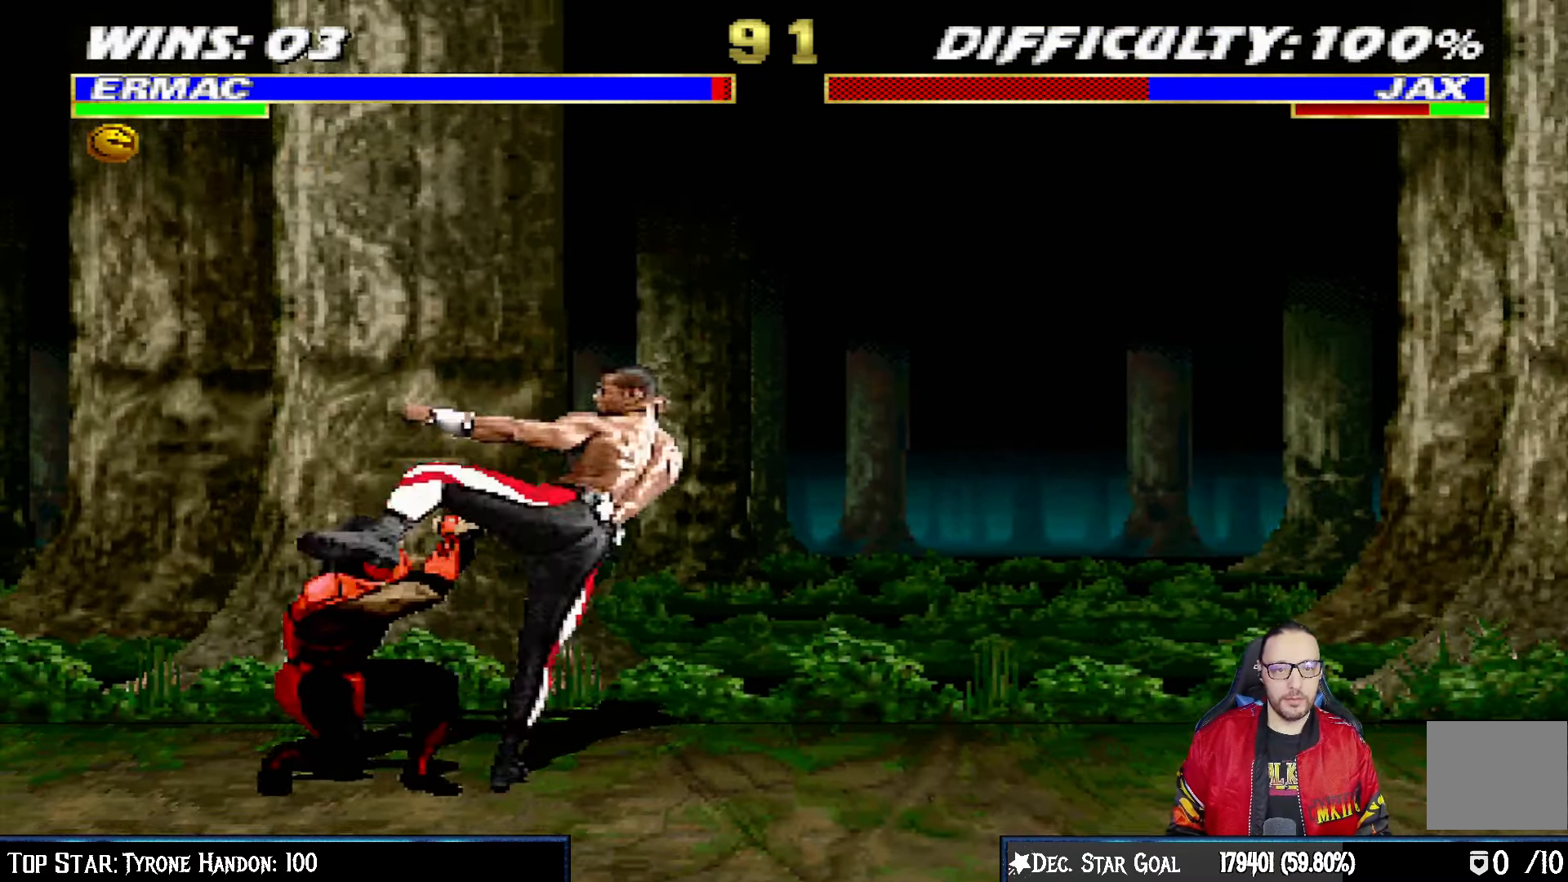
Gameplay with a controller (PlayStation layout); each line is a JSON object with the inputs held at the frame after it. "events" lists button and stick changes between this image and that frame as [ms after this image, input, new state], when the widget could be followed in between.
{"buttons": ["L1", "R1", "DPAD_DOWN", "DPAD_LEFT"], "left_stick": "center", "right_stick": "center", "events": []}
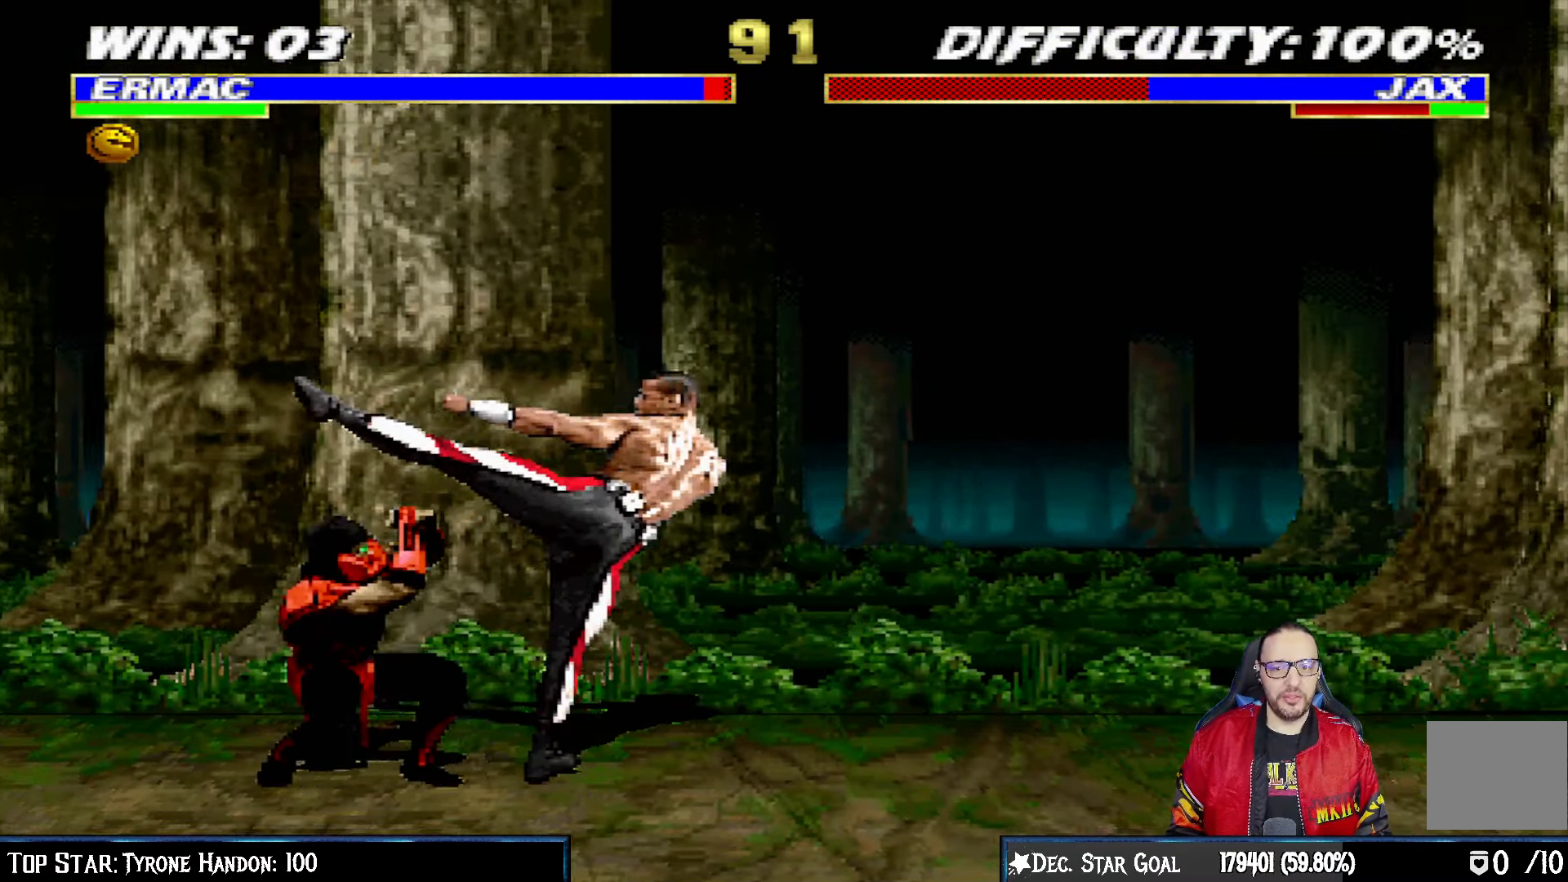
{"buttons": ["L1", "DPAD_RIGHT"], "left_stick": "center", "right_stick": "center", "events": [[317, "DPAD_DOWN", "up"], [317, "DPAD_LEFT", "up"], [350, "L1", "up"], [383, "R1", "up"], [483, "DPAD_RIGHT", "down"], [500, "L1", "down"]]}
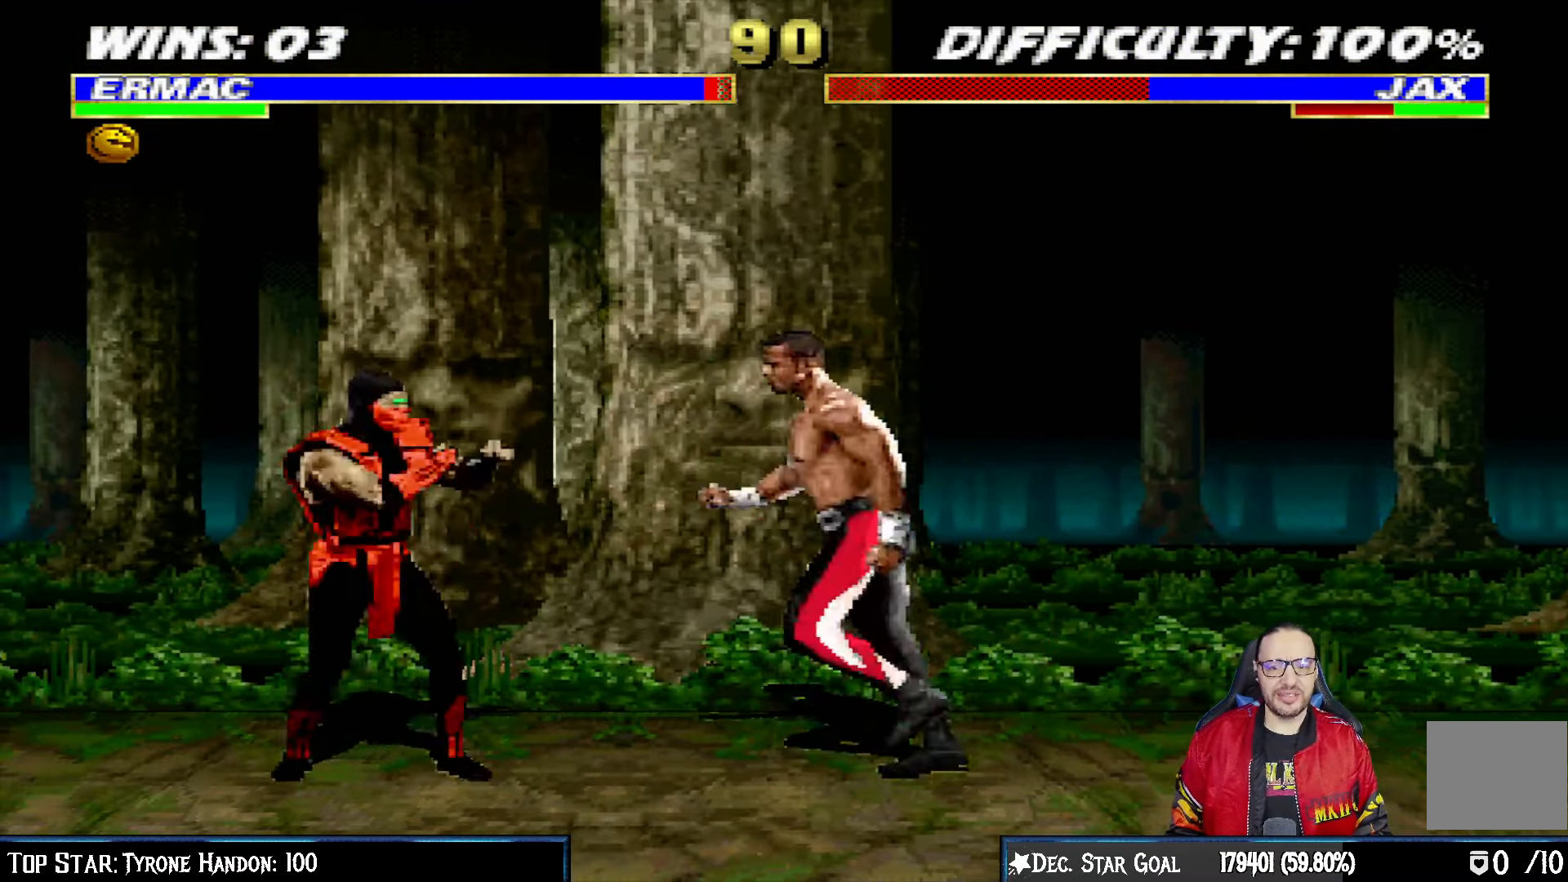
{"buttons": ["SQUARE", "L1"], "left_stick": "center", "right_stick": "center", "events": [[17, "DPAD_UP", "down"], [333, "DPAD_UP", "up"], [350, "DPAD_RIGHT", "up"], [433, "SQUARE", "down"]]}
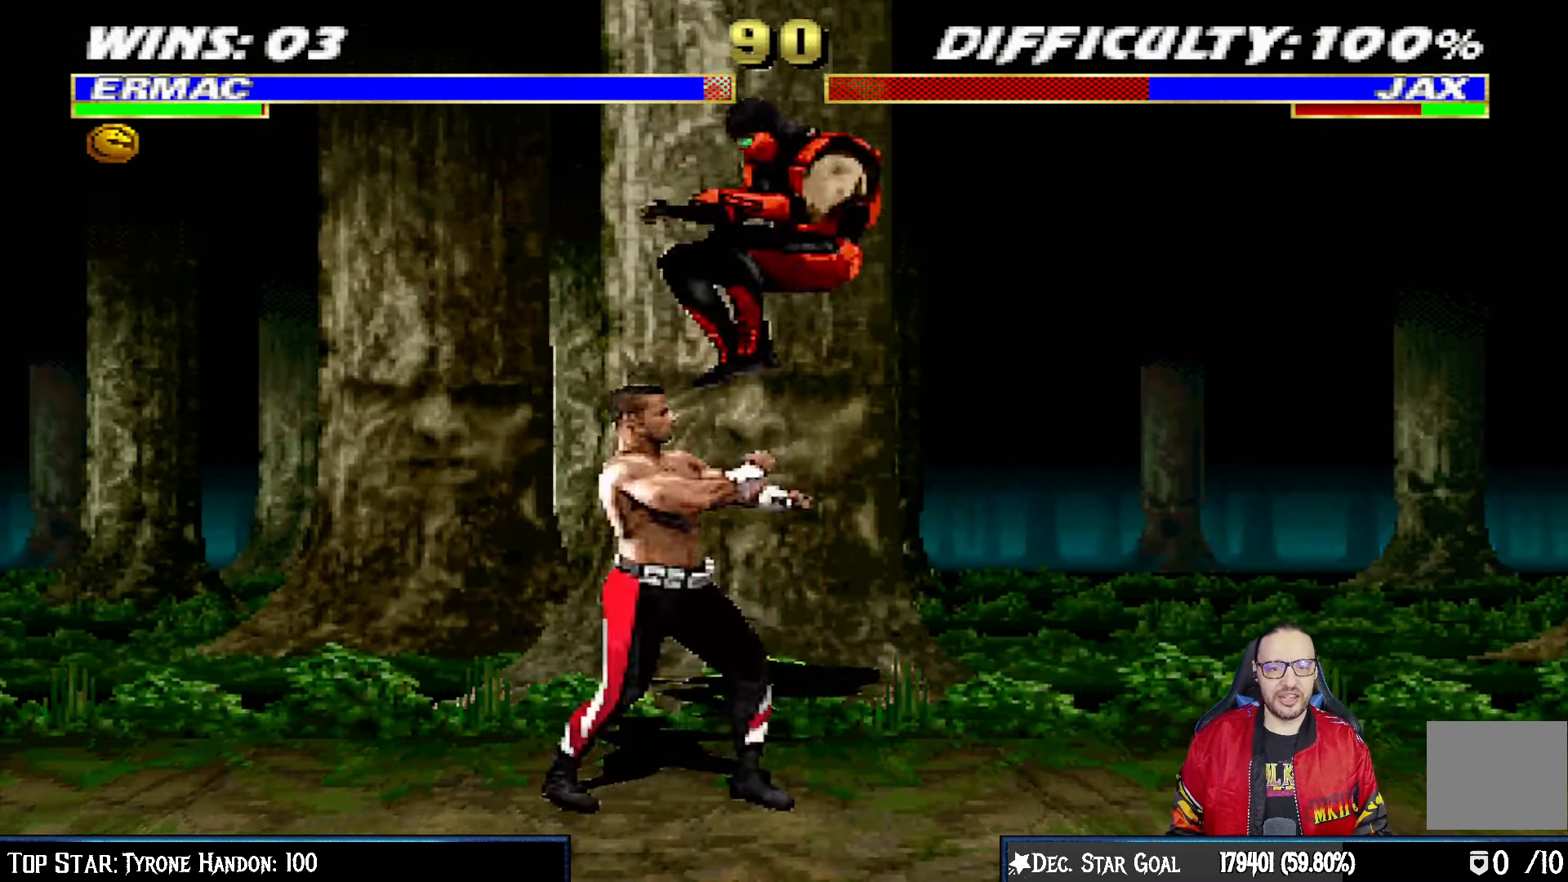
{"buttons": ["L1", "DPAD_RIGHT"], "left_stick": "center", "right_stick": "center", "events": [[67, "SQUARE", "up"], [150, "SQUARE", "down"], [233, "SQUARE", "up"], [317, "SQUARE", "down"], [350, "DPAD_RIGHT", "down"], [400, "CROSS", "down"], [417, "SQUARE", "up"], [483, "CROSS", "up"]]}
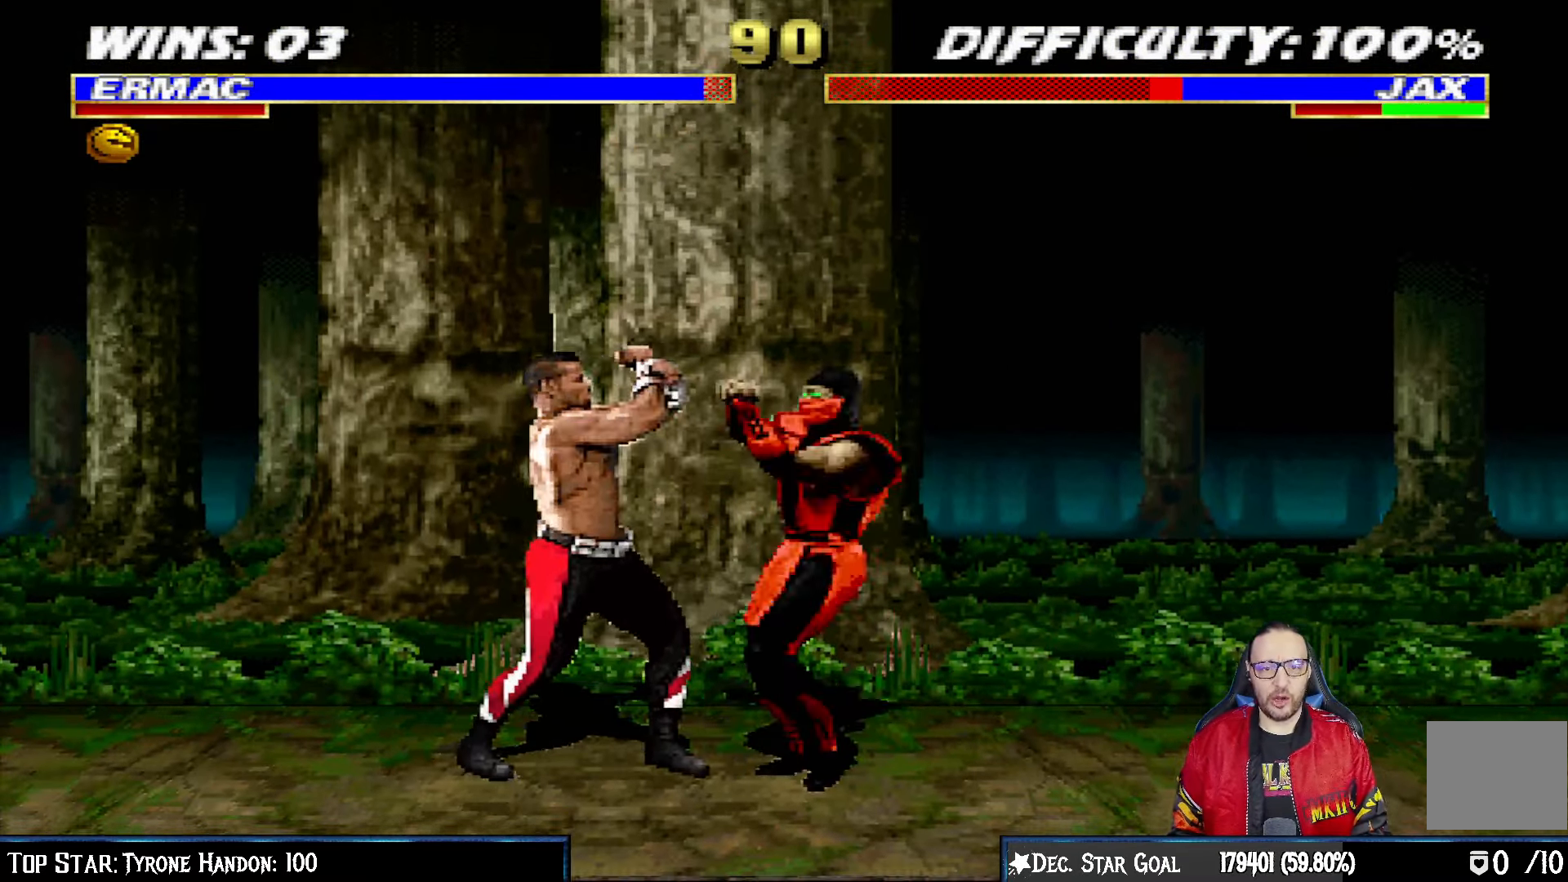
{"buttons": ["L1", "DPAD_UP", "DPAD_RIGHT"], "left_stick": "center", "right_stick": "center", "events": [[50, "CIRCLE", "down"], [167, "CIRCLE", "up"], [217, "CIRCLE", "down"], [217, "TRIANGLE", "down"], [267, "TRIANGLE", "up"], [317, "CIRCLE", "up"], [367, "CIRCLE", "down"], [367, "TRIANGLE", "down"], [400, "DPAD_UP", "down"], [467, "CIRCLE", "up"], [483, "TRIANGLE", "up"]]}
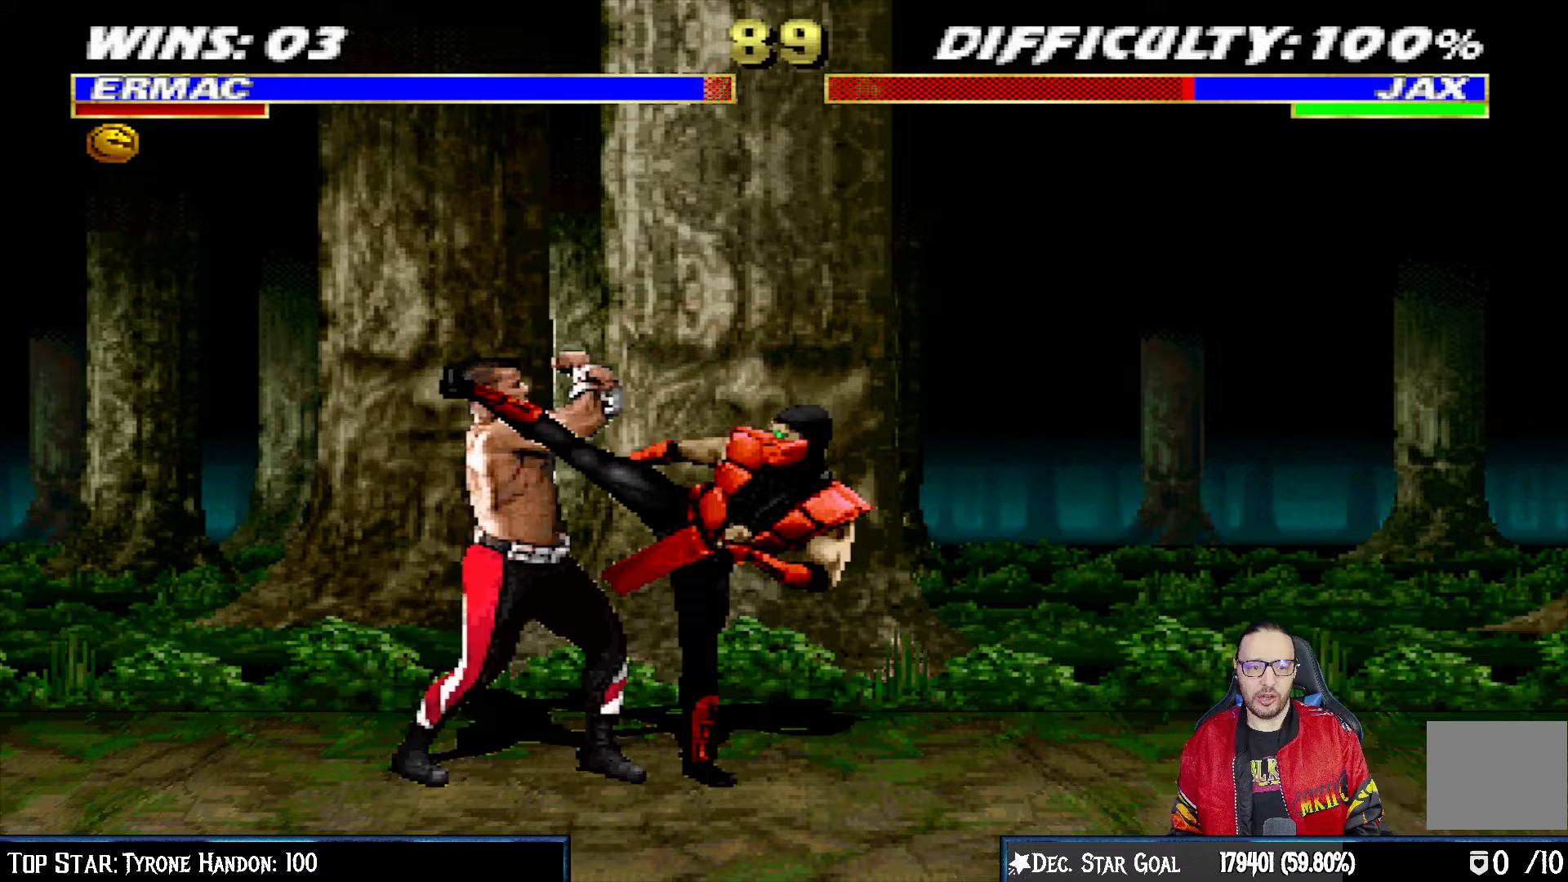
{"buttons": [], "left_stick": "center", "right_stick": "center", "events": [[50, "TRIANGLE", "down"], [150, "TRIANGLE", "up"], [217, "TRIANGLE", "down"], [283, "DPAD_UP", "up"], [350, "DPAD_RIGHT", "up"], [367, "L1", "up"], [367, "TRIANGLE", "up"]]}
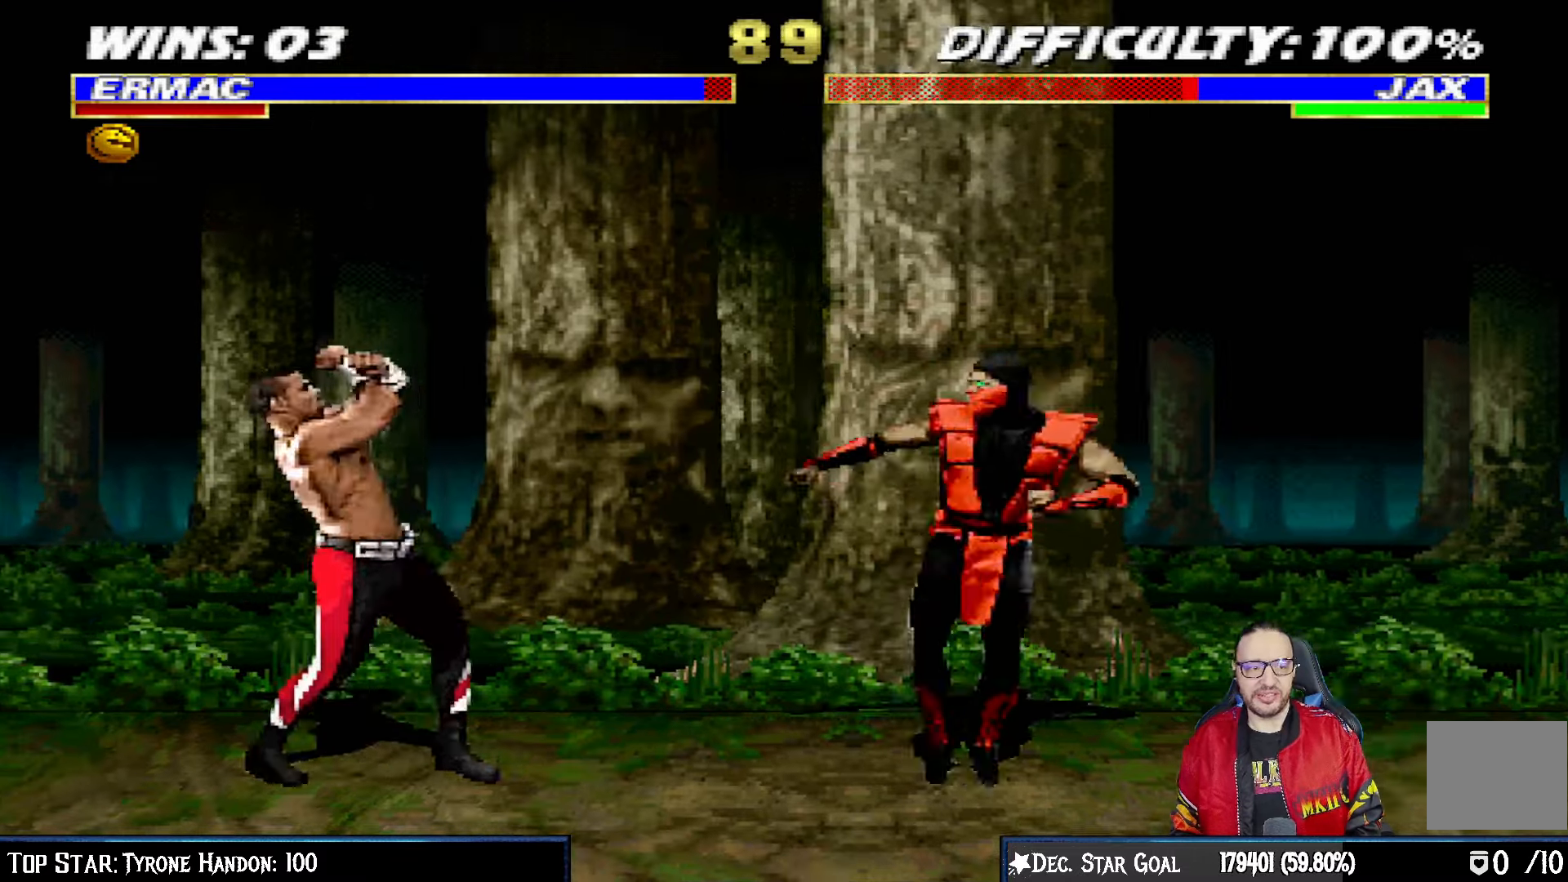
{"buttons": ["L1", "DPAD_UP", "DPAD_LEFT"], "left_stick": "center", "right_stick": "center", "events": [[50, "DPAD_RIGHT", "down"], [267, "DPAD_RIGHT", "up"], [383, "L1", "down"], [400, "DPAD_LEFT", "down"], [400, "DPAD_UP", "down"]]}
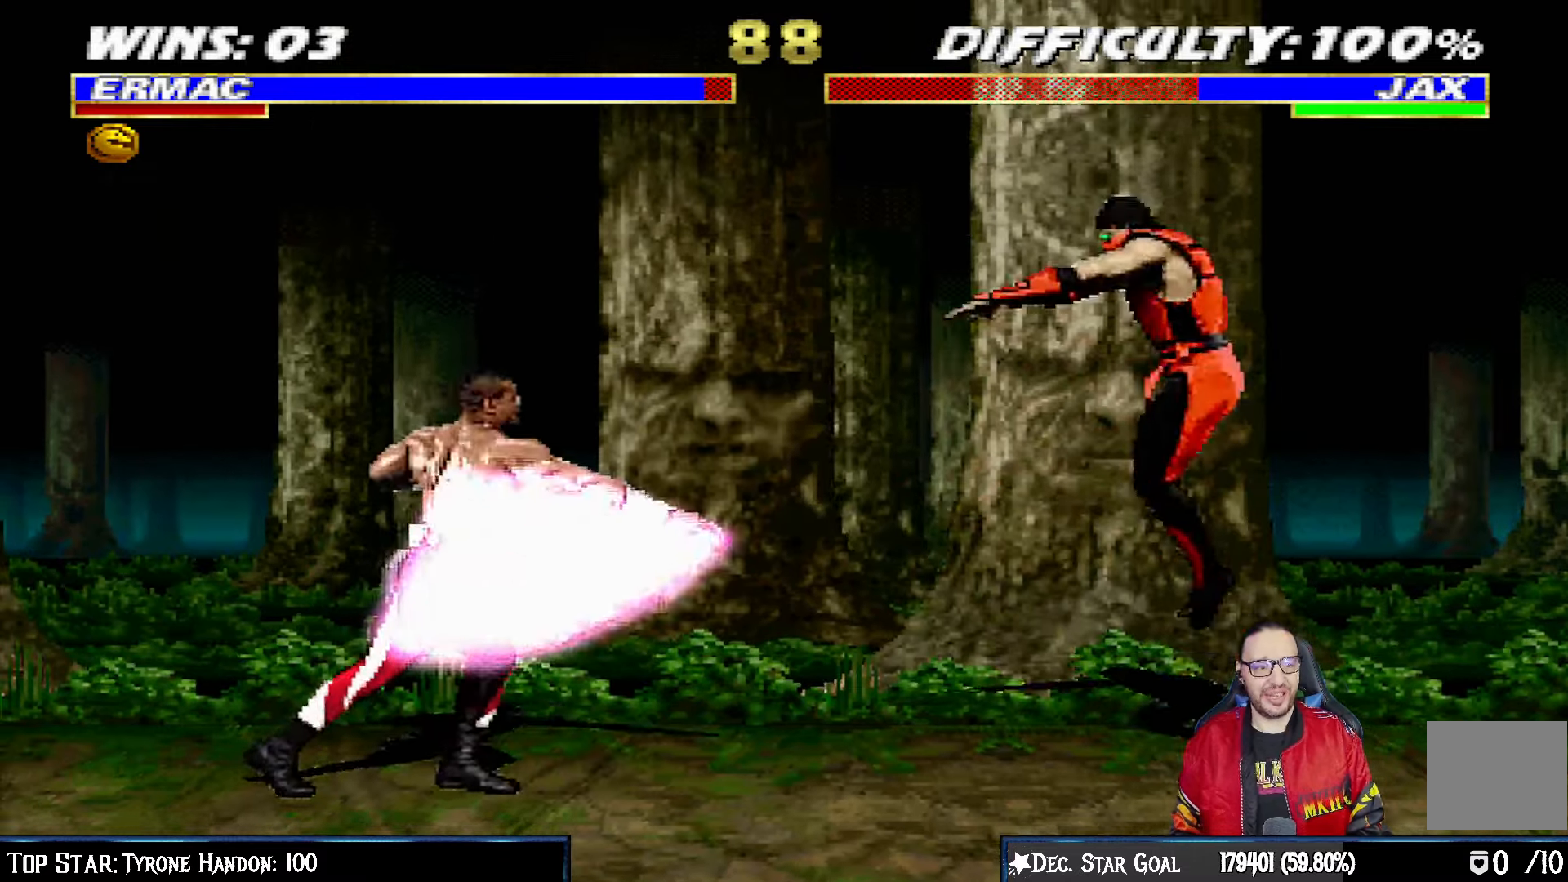
{"buttons": ["TRIANGLE"], "left_stick": "center", "right_stick": "center", "events": [[350, "DPAD_LEFT", "up"], [350, "TRIANGLE", "down"], [367, "DPAD_UP", "up"], [450, "L1", "up"]]}
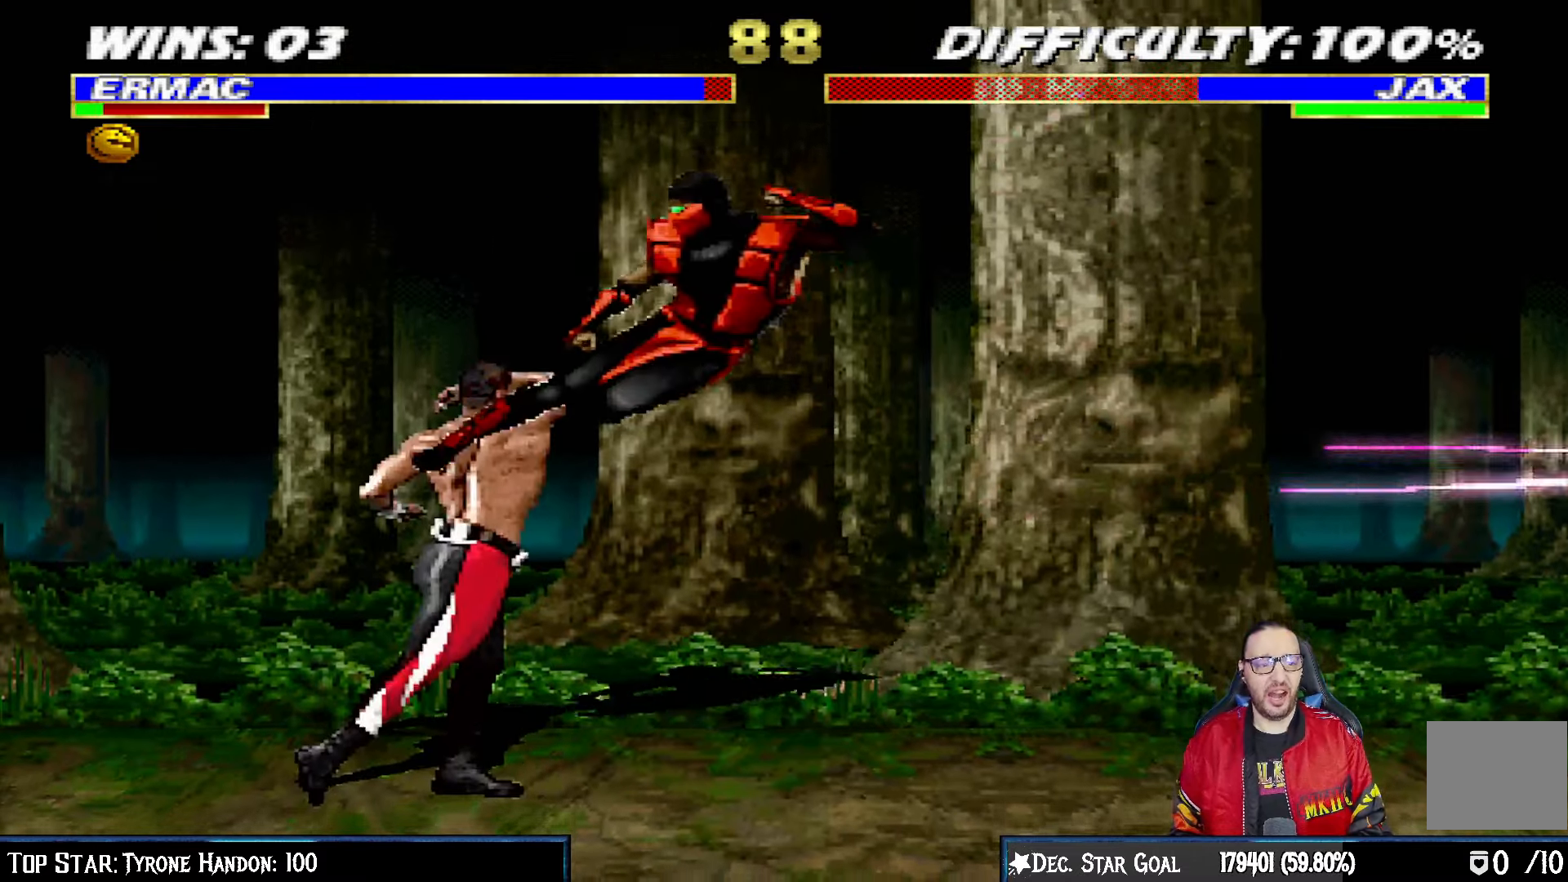
{"buttons": ["TRIANGLE"], "left_stick": "center", "right_stick": "center", "events": [[17, "DPAD_RIGHT", "down"], [17, "TRIANGLE", "up"], [67, "DPAD_DOWN", "down"], [100, "DPAD_RIGHT", "up"], [217, "DPAD_RIGHT", "down"], [233, "DPAD_DOWN", "up"], [283, "TRIANGLE", "down"], [333, "DPAD_RIGHT", "up"], [383, "TRIANGLE", "up"], [433, "TRIANGLE", "down"]]}
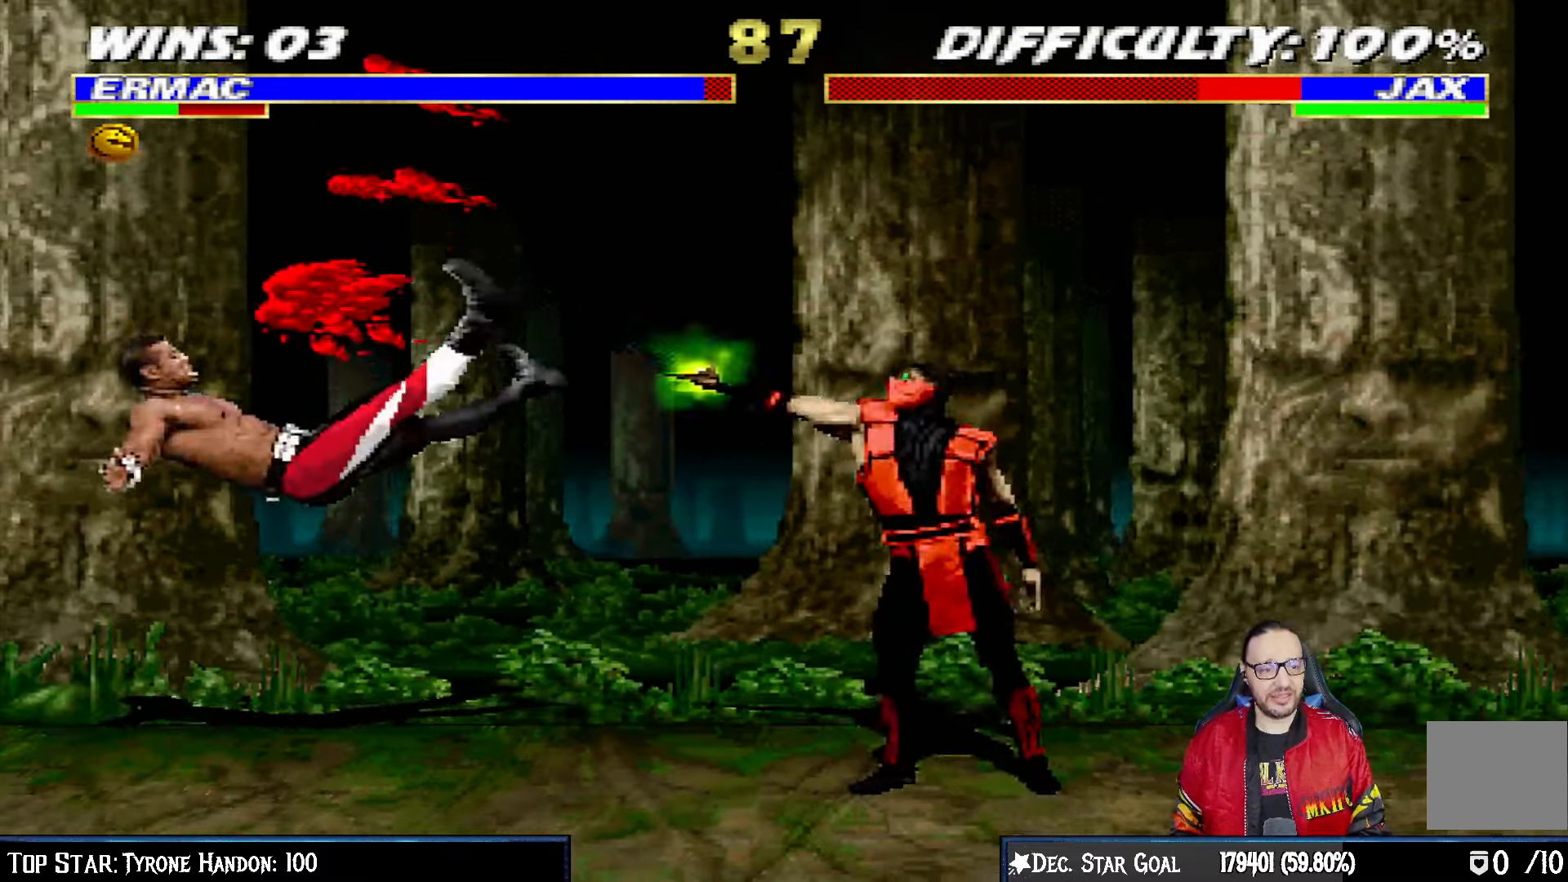
{"buttons": [], "left_stick": "center", "right_stick": "center", "events": [[183, "TRIANGLE", "up"]]}
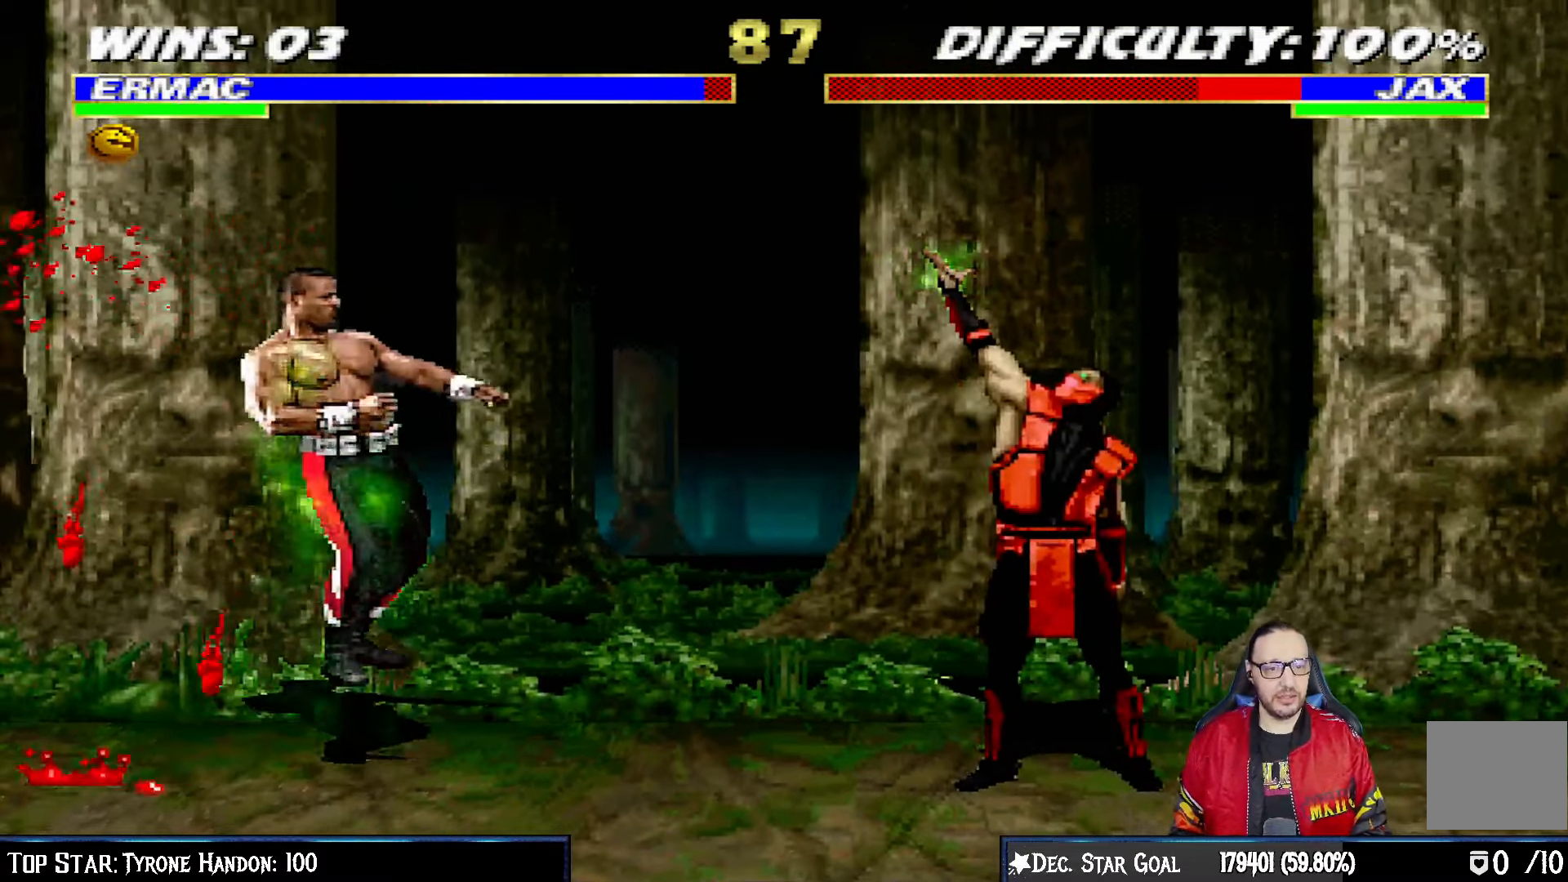
{"buttons": ["L1", "DPAD_UP", "DPAD_LEFT"], "left_stick": "center", "right_stick": "center", "events": [[483, "DPAD_LEFT", "down"], [483, "L1", "down"], [500, "DPAD_UP", "down"]]}
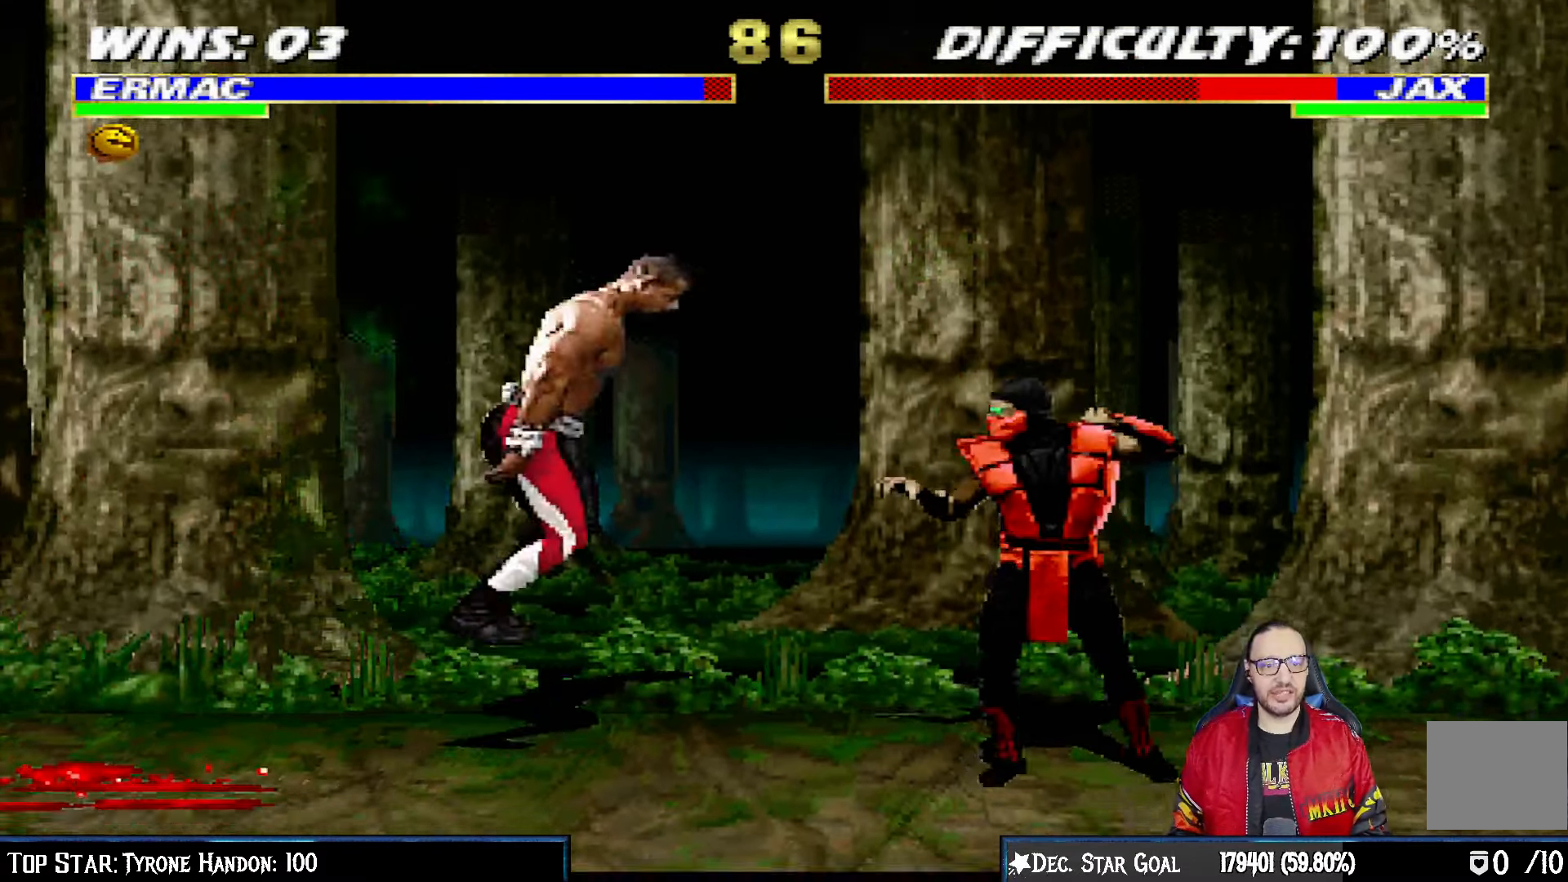
{"buttons": ["SQUARE"], "left_stick": "center", "right_stick": "center"}
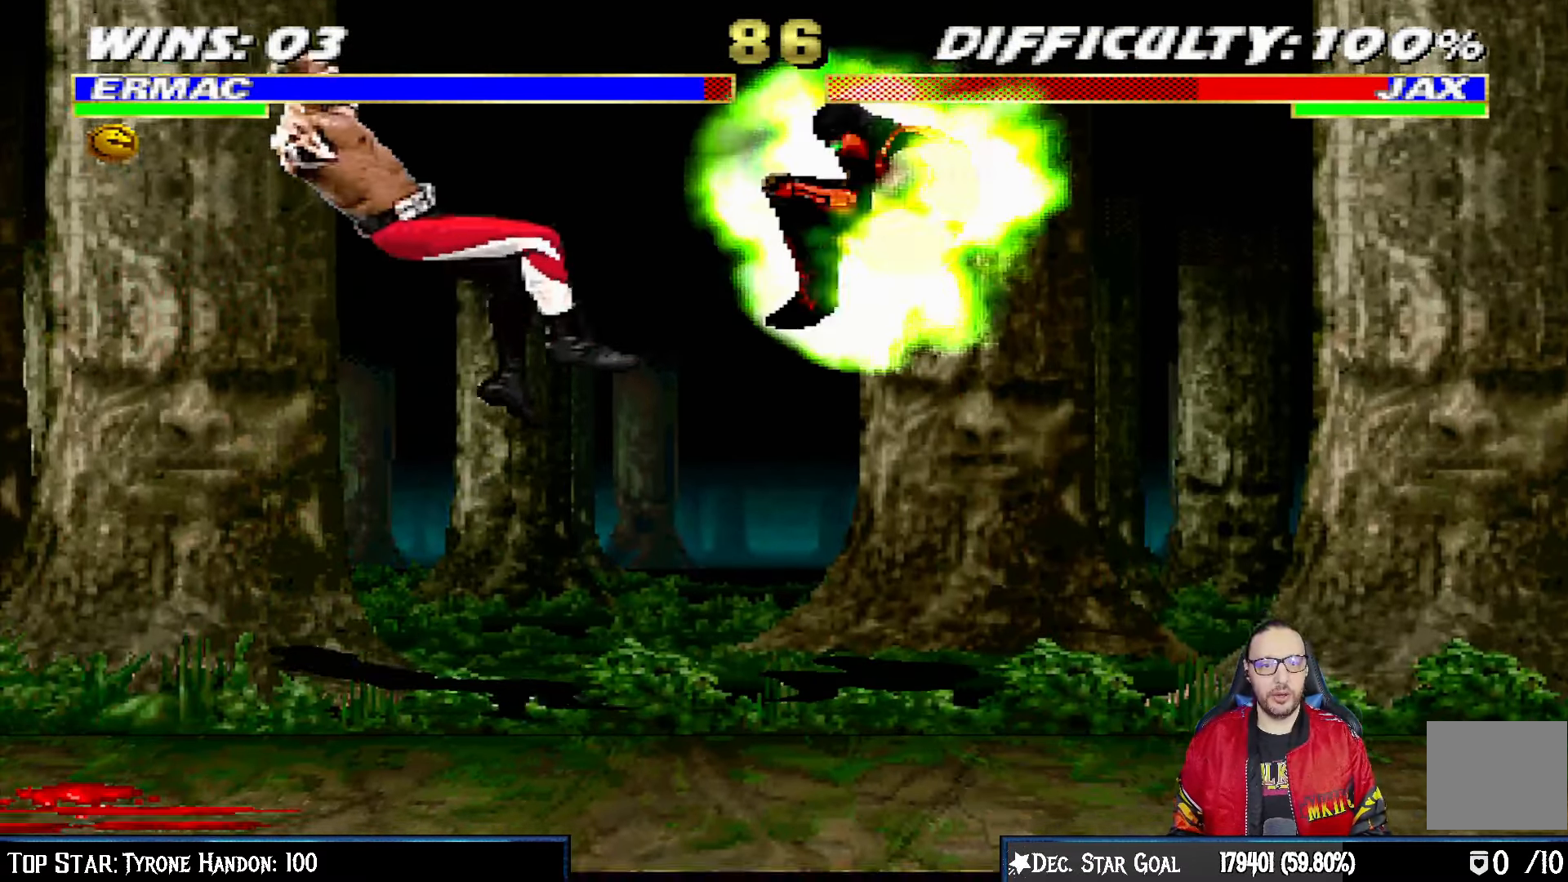
{"buttons": ["L1", "DPAD_LEFT"], "left_stick": "center", "right_stick": "center", "events": [[100, "SQUARE", "up"], [150, "SQUARE", "down"], [300, "SQUARE", "up"], [350, "L1", "down"], [367, "DPAD_LEFT", "down"]]}
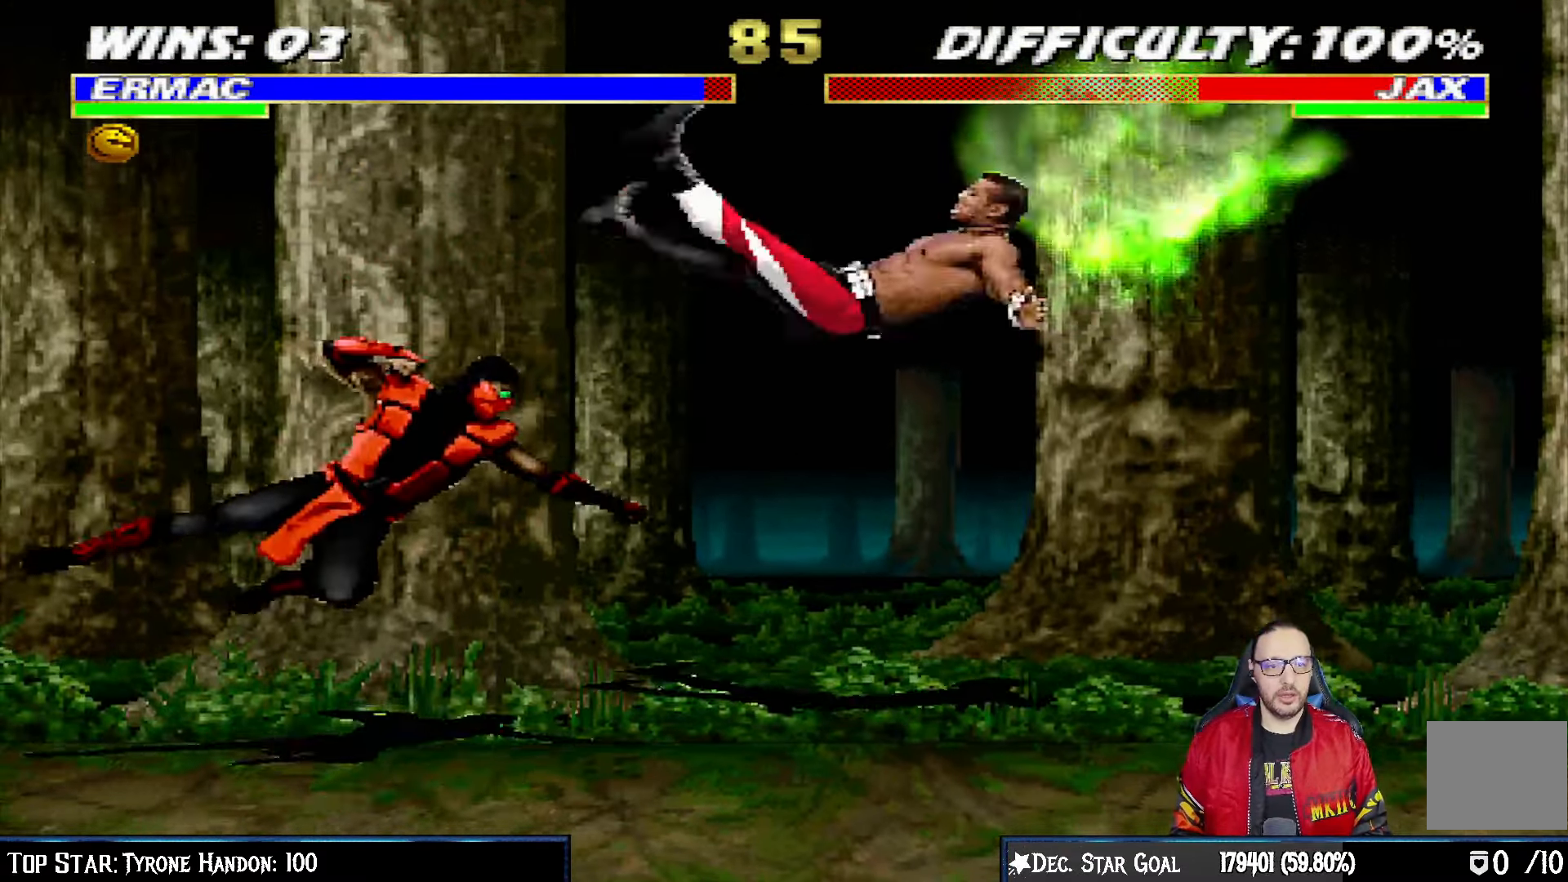
{"buttons": [], "left_stick": "center", "right_stick": "center", "events": [[83, "CIRCLE", "down"], [183, "CIRCLE", "up"], [233, "CIRCLE", "down"], [300, "DPAD_LEFT", "up"], [317, "L1", "up"], [433, "CIRCLE", "up"]]}
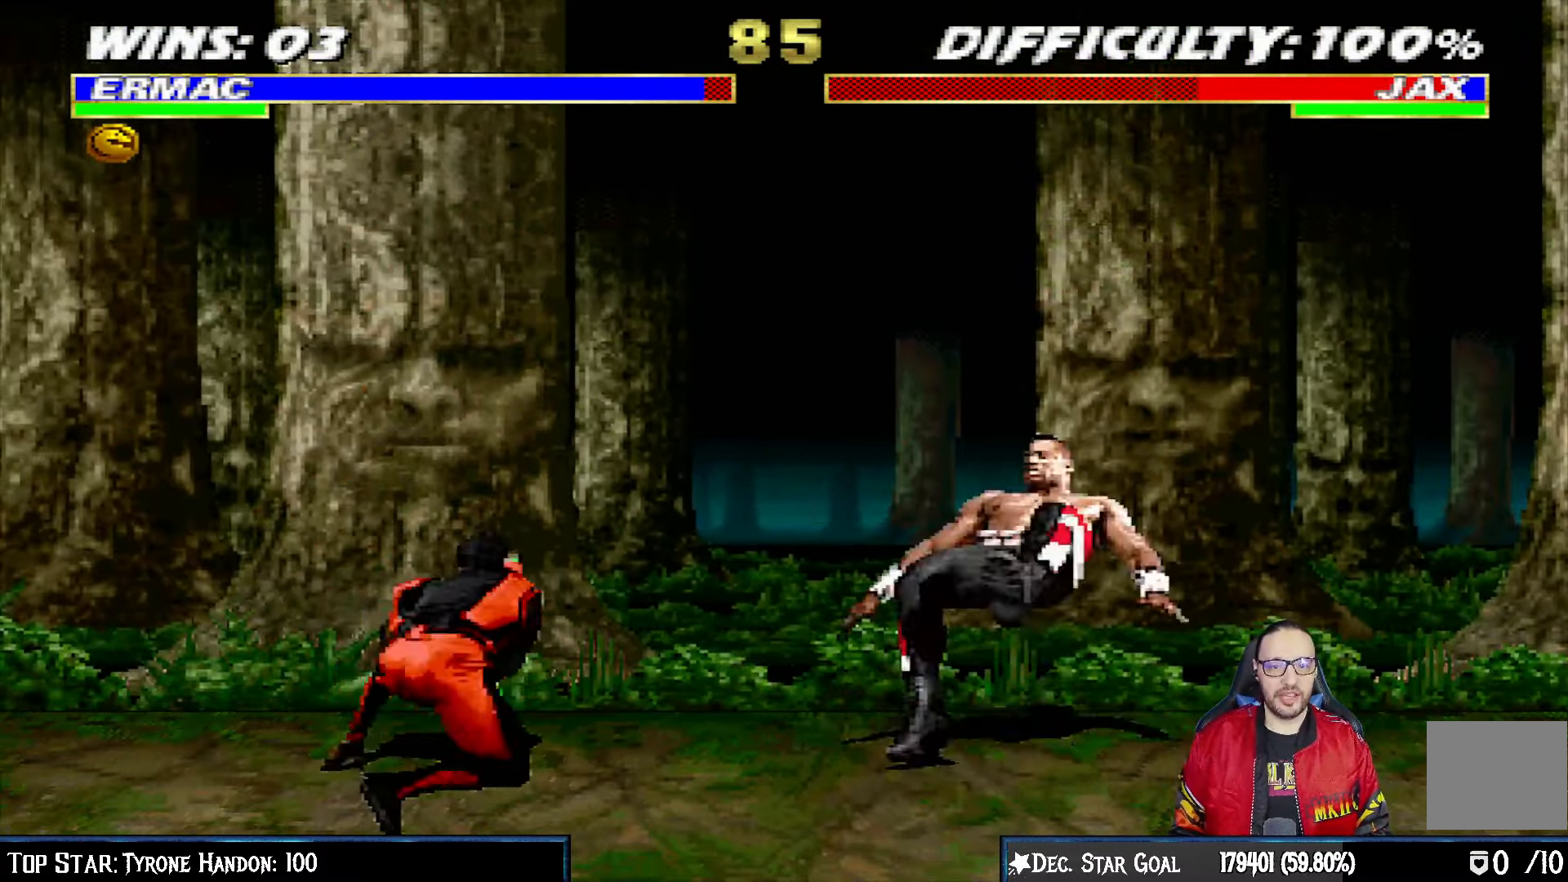
{"buttons": ["L1", "DPAD_LEFT"], "left_stick": "center", "right_stick": "center", "events": [[100, "DPAD_RIGHT", "down"], [133, "L1", "down"], [283, "DPAD_UP", "down"], [433, "DPAD_RIGHT", "up"], [467, "DPAD_UP", "up"], [483, "DPAD_LEFT", "down"]]}
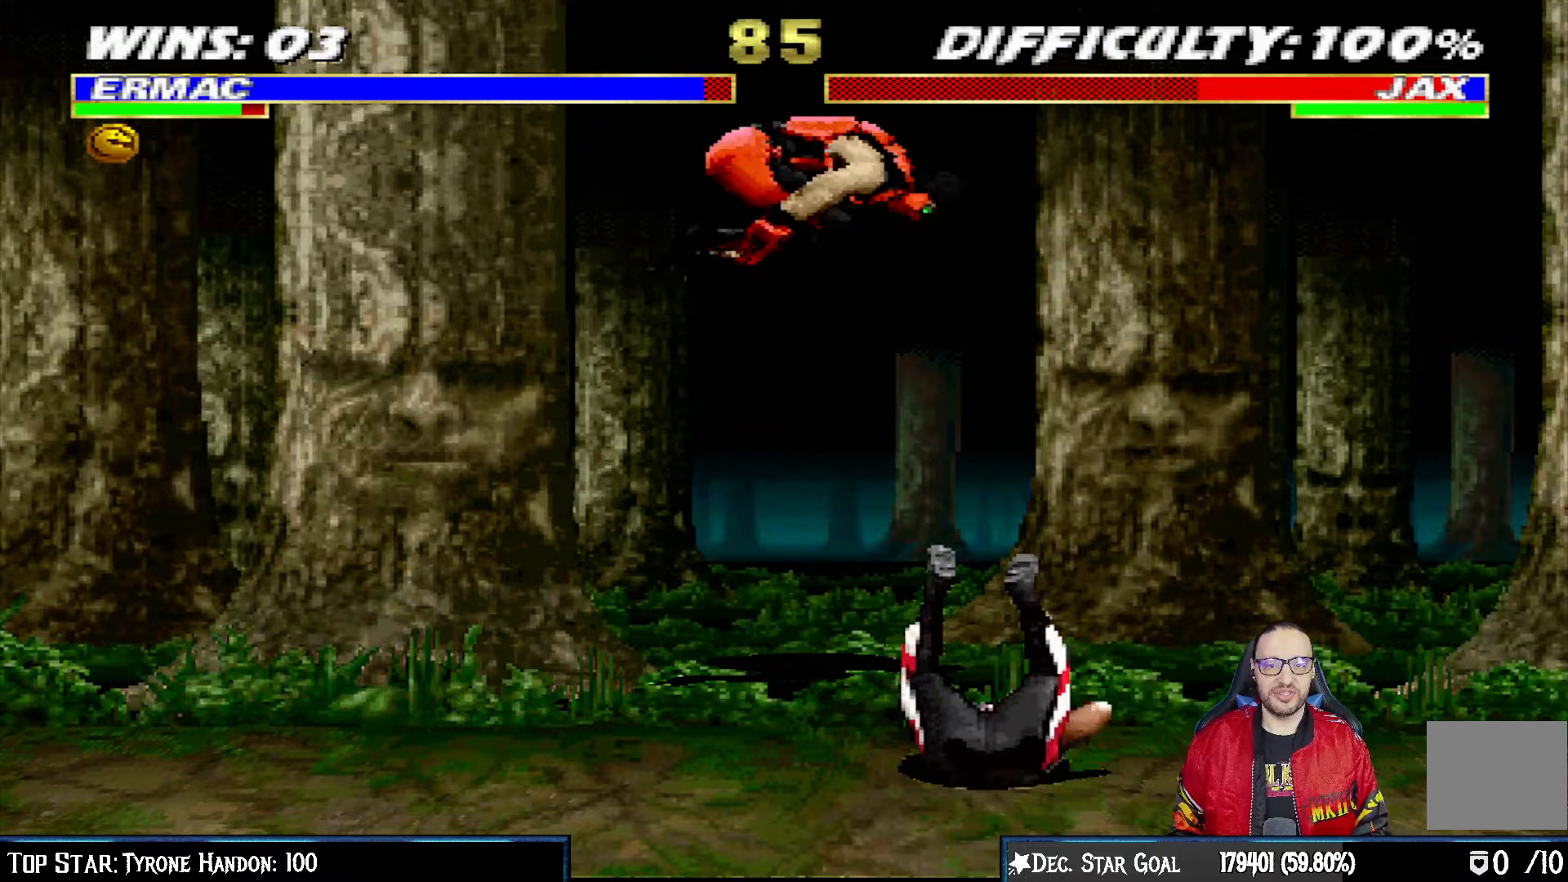
{"buttons": ["CROSS", "L1", "DPAD_RIGHT"], "left_stick": "center", "right_stick": "center", "events": [[217, "SQUARE", "down"], [300, "SQUARE", "up"], [333, "DPAD_LEFT", "up"], [383, "TRIANGLE", "down"], [483, "DPAD_RIGHT", "down"], [483, "TRIANGLE", "up"], [500, "CROSS", "down"]]}
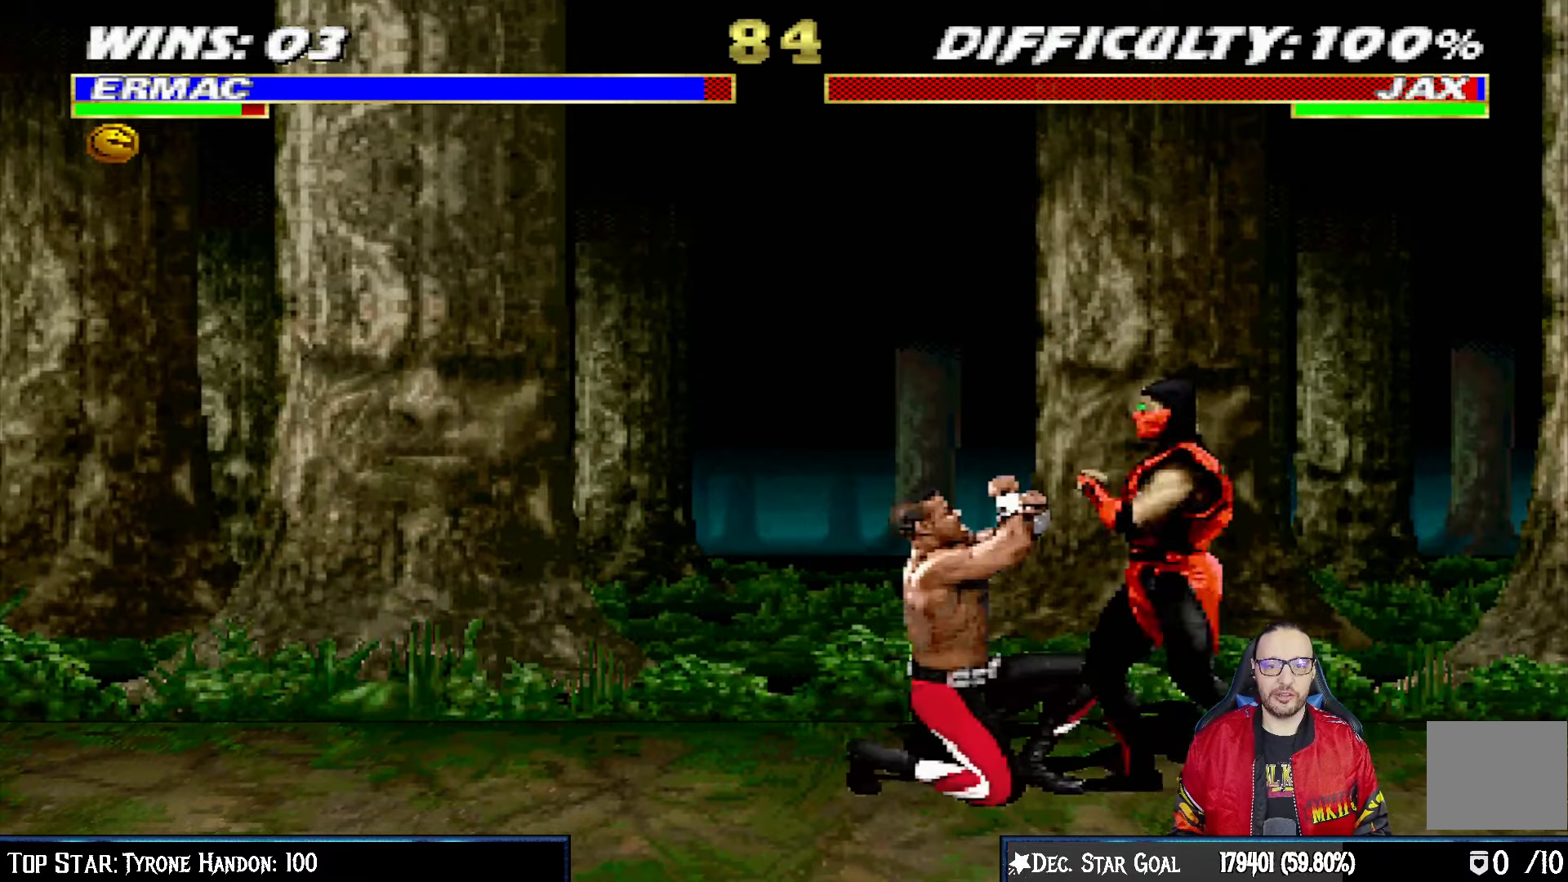
{"buttons": [], "left_stick": "center", "right_stick": "center", "events": [[350, "SQUARE", "down"], [417, "DPAD_RIGHT", "up"], [417, "SQUARE", "up"], [450, "CROSS", "up"], [467, "L1", "up"]]}
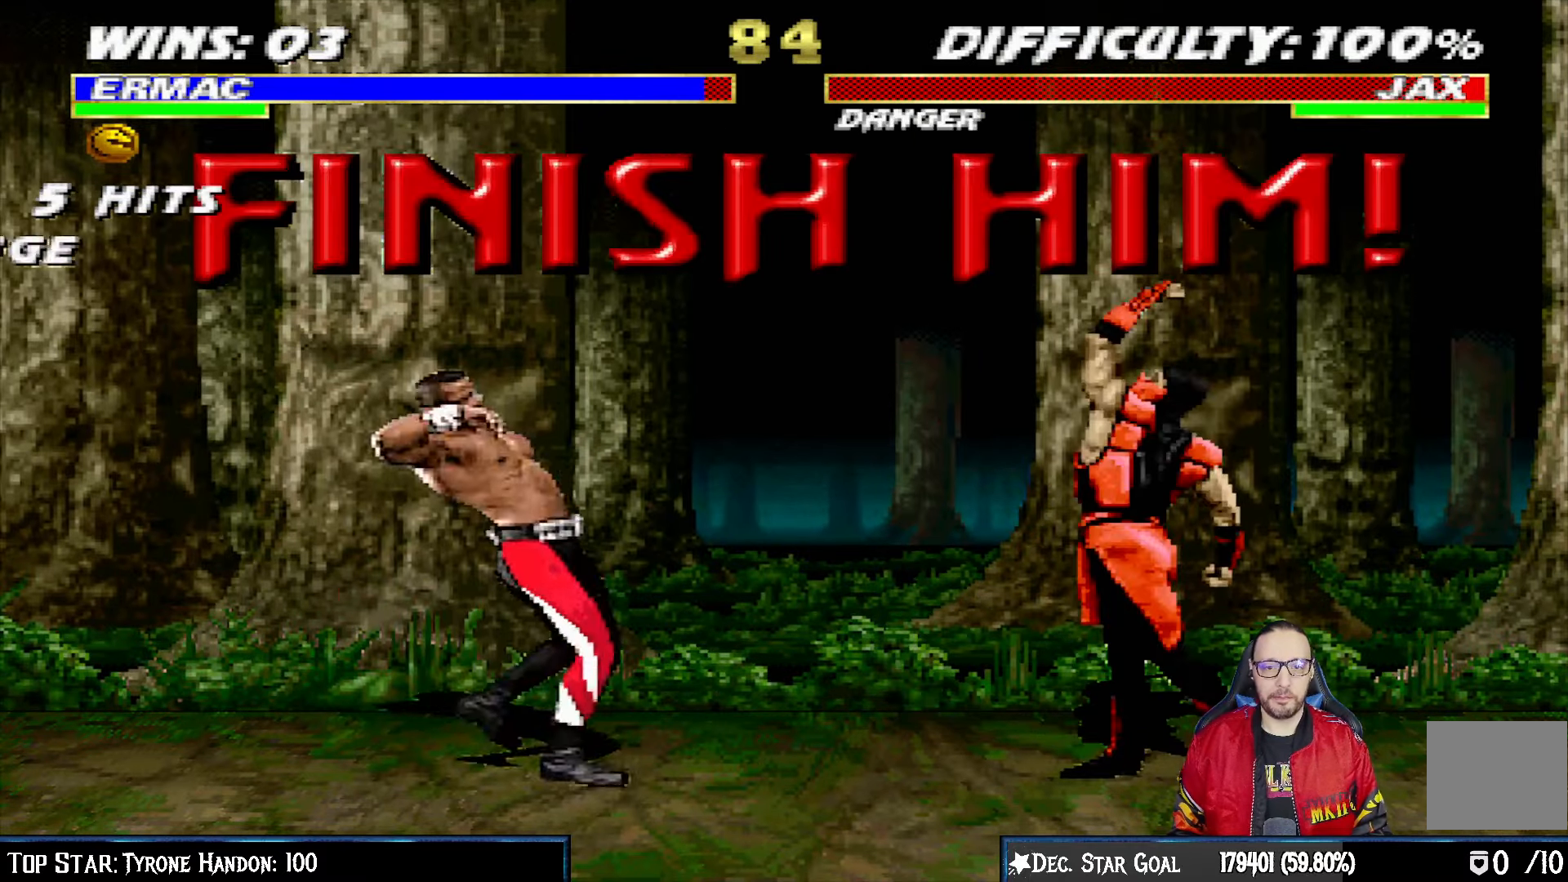
{"buttons": [], "left_stick": "center", "right_stick": "center", "events": []}
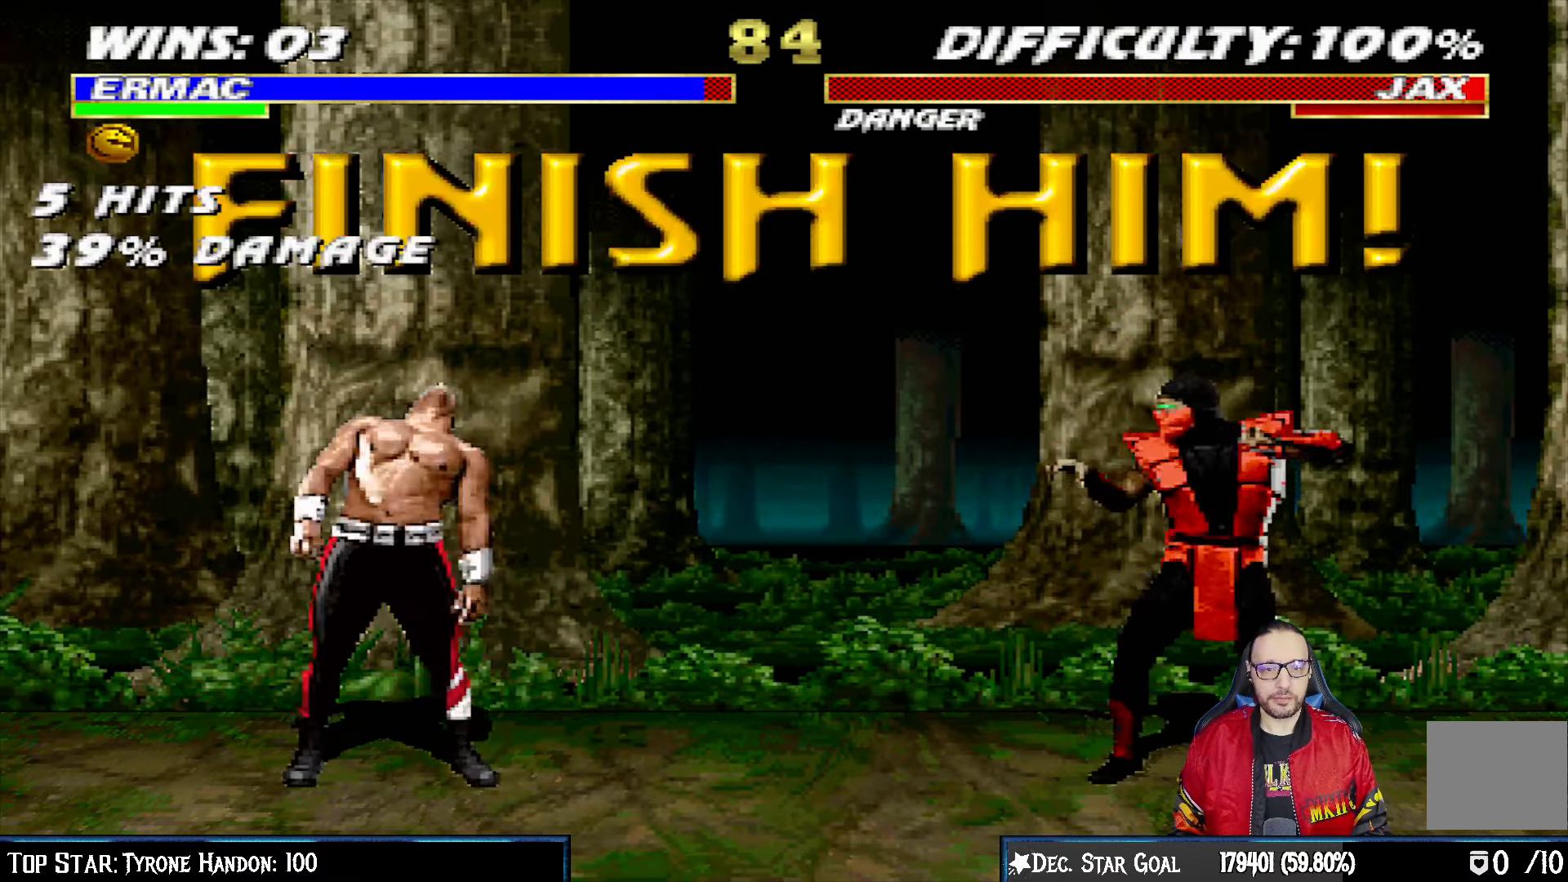
{"buttons": ["L1", "DPAD_LEFT"], "left_stick": "center", "right_stick": "center", "events": [[117, "DPAD_LEFT", "down"], [117, "L1", "down"]]}
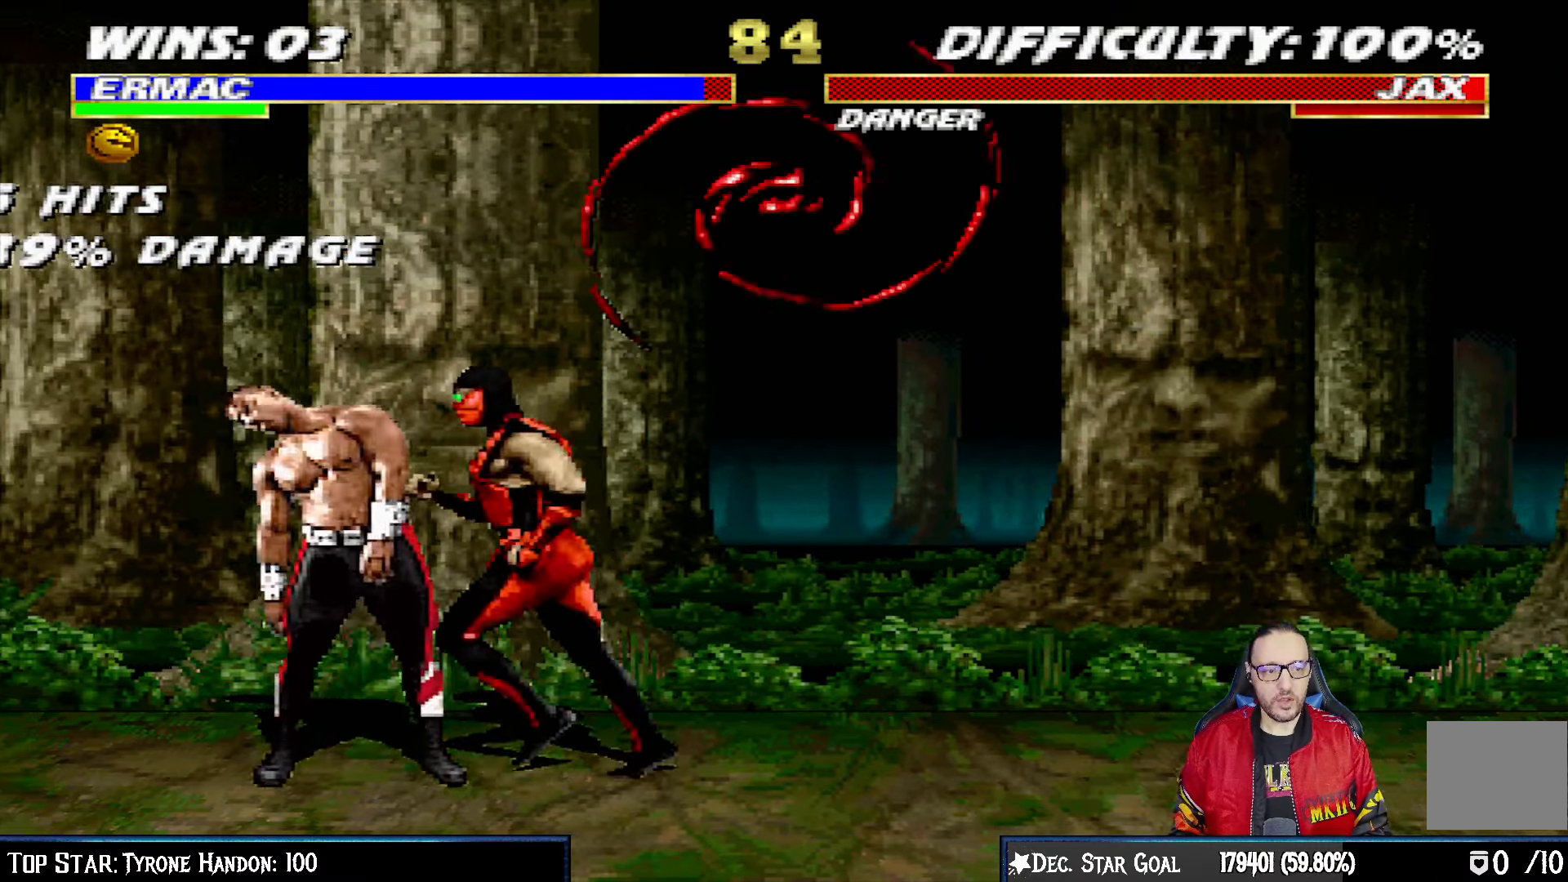
{"buttons": ["L1", "DPAD_RIGHT"], "left_stick": "center", "right_stick": "center", "events": [[17, "DPAD_LEFT", "up"], [50, "L1", "up"], [117, "DPAD_RIGHT", "down"], [267, "L1", "down"], [300, "DPAD_UP", "down"], [500, "DPAD_UP", "up"]]}
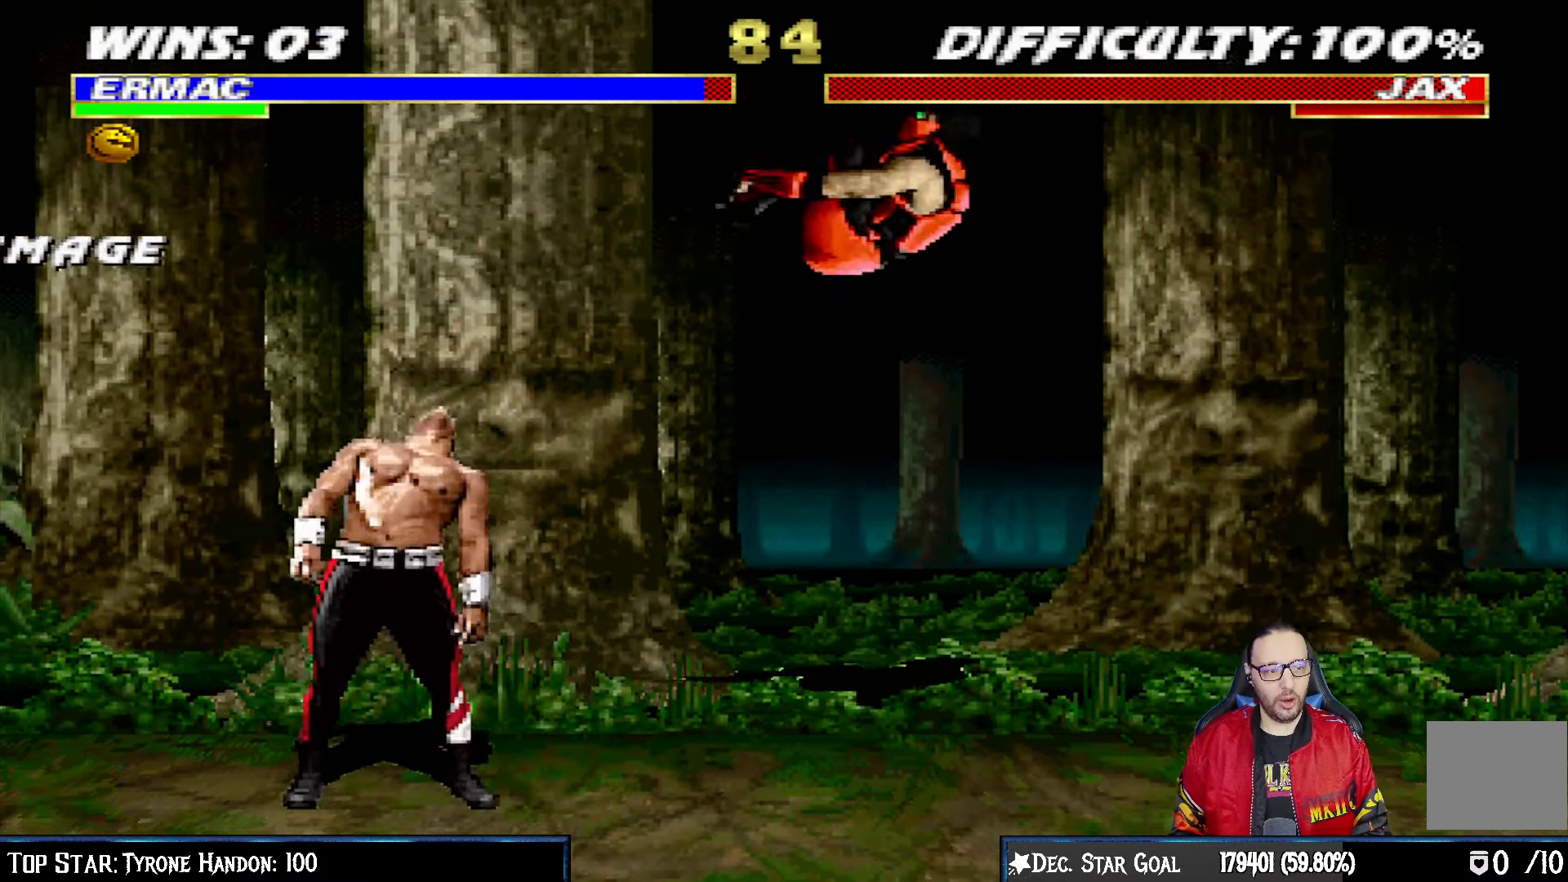
{"buttons": [], "left_stick": "center", "right_stick": "center", "events": [[17, "DPAD_RIGHT", "up"], [17, "L1", "up"], [167, "DPAD_DOWN", "down"], [250, "DPAD_DOWN", "up"], [333, "DPAD_DOWN", "down"], [450, "DPAD_DOWN", "up"]]}
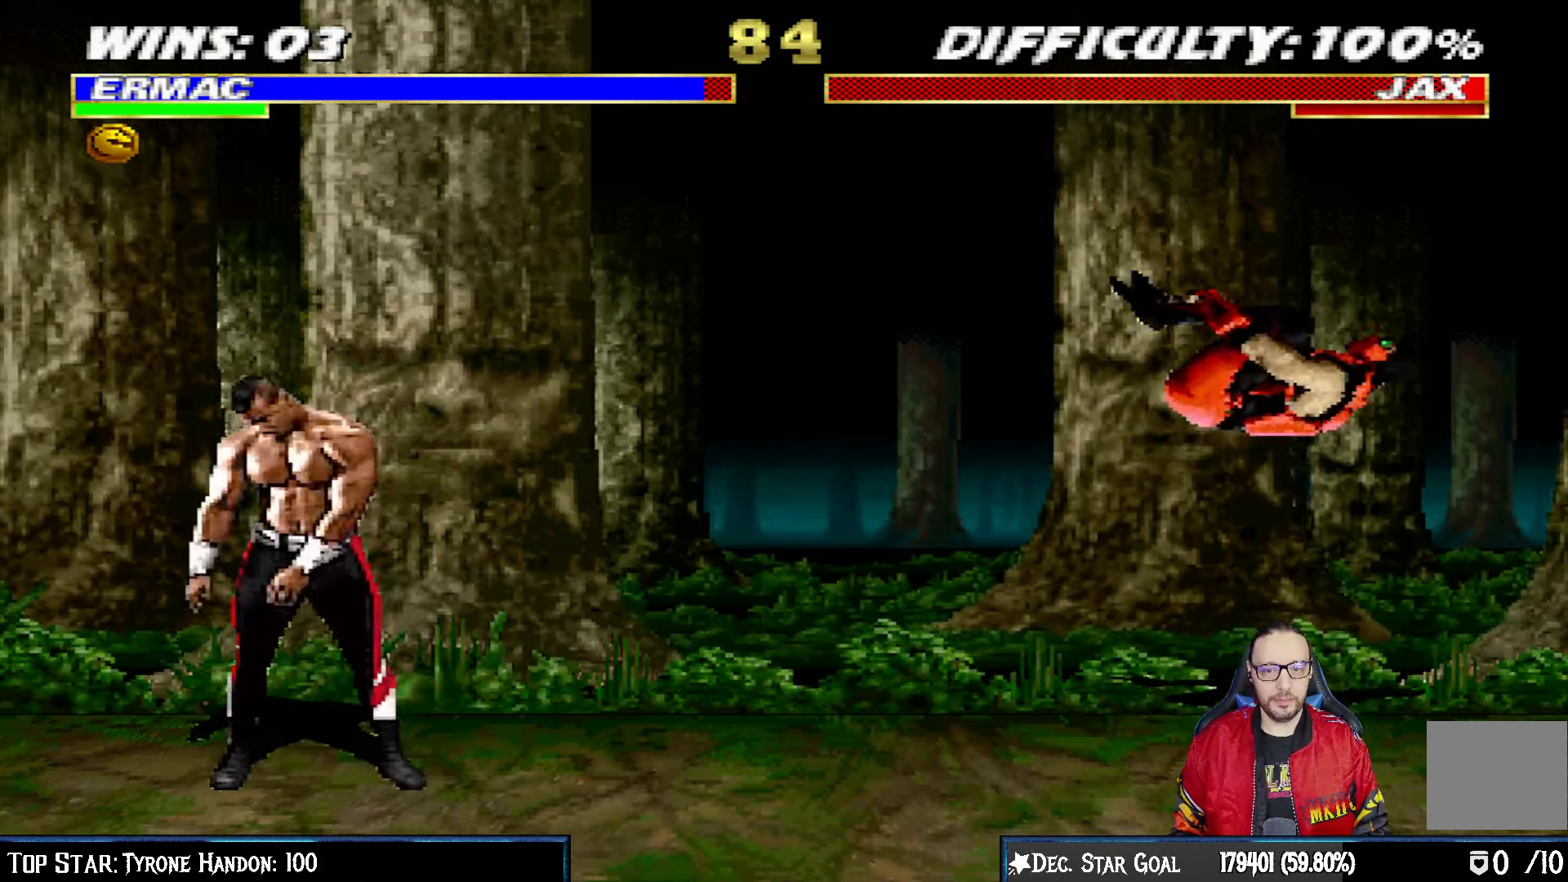
{"buttons": ["L1", "DPAD_LEFT"], "left_stick": "center", "right_stick": "center", "events": [[17, "DPAD_DOWN", "down"], [117, "DPAD_DOWN", "up"], [183, "DPAD_DOWN", "down"], [350, "DPAD_DOWN", "up"], [417, "L1", "down"], [467, "DPAD_LEFT", "down"]]}
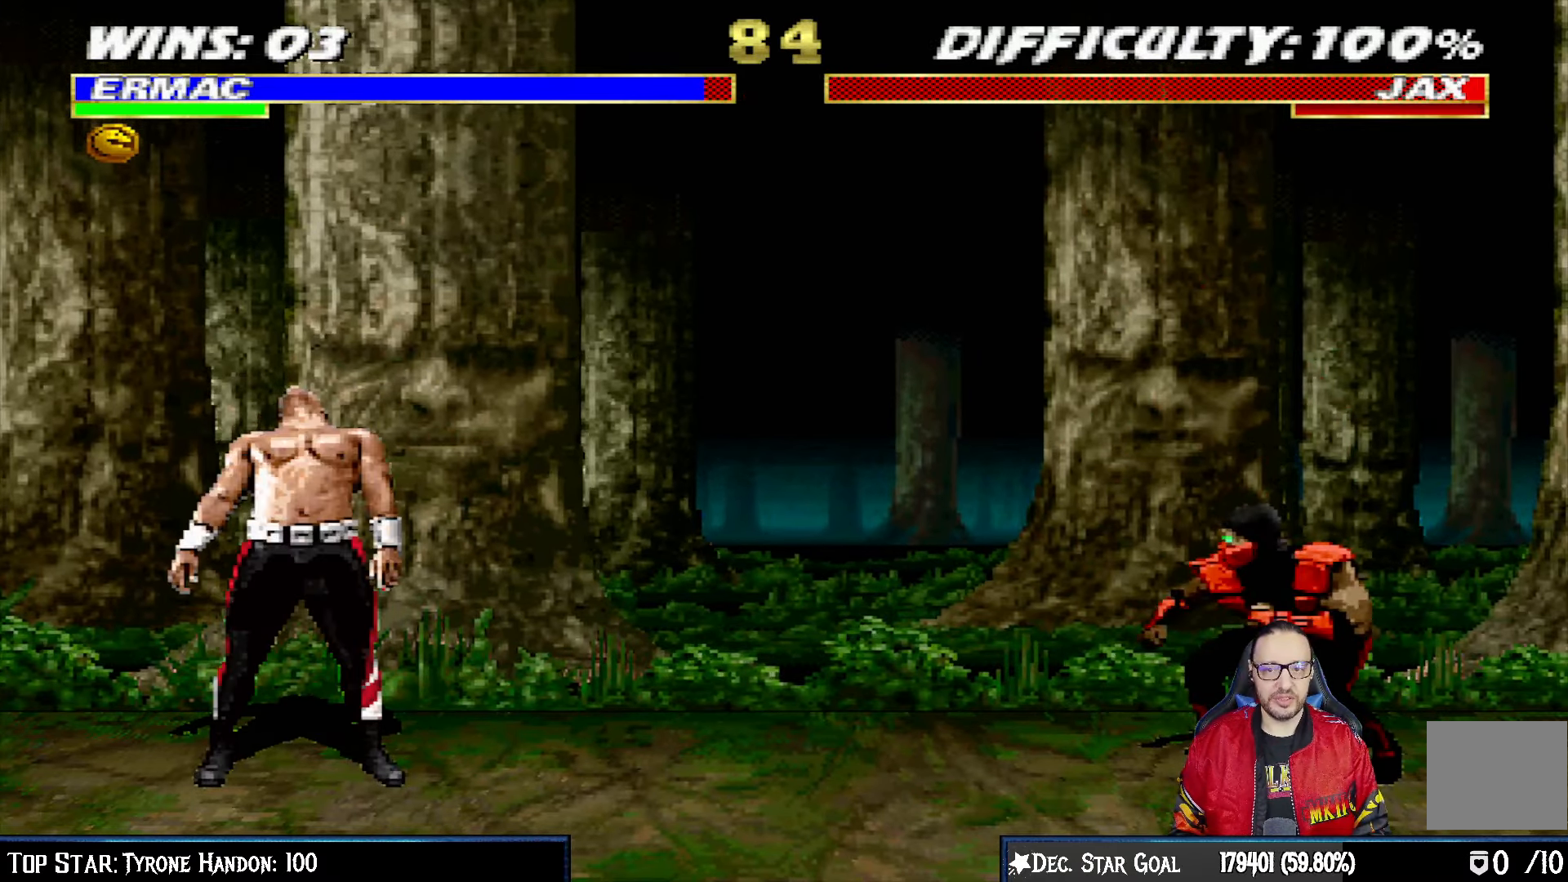
{"buttons": ["DPAD_DOWN"], "left_stick": "center", "right_stick": "center", "events": [[217, "DPAD_LEFT", "up"], [217, "L1", "up"], [317, "DPAD_DOWN", "down"], [433, "DPAD_DOWN", "up"], [483, "DPAD_DOWN", "down"]]}
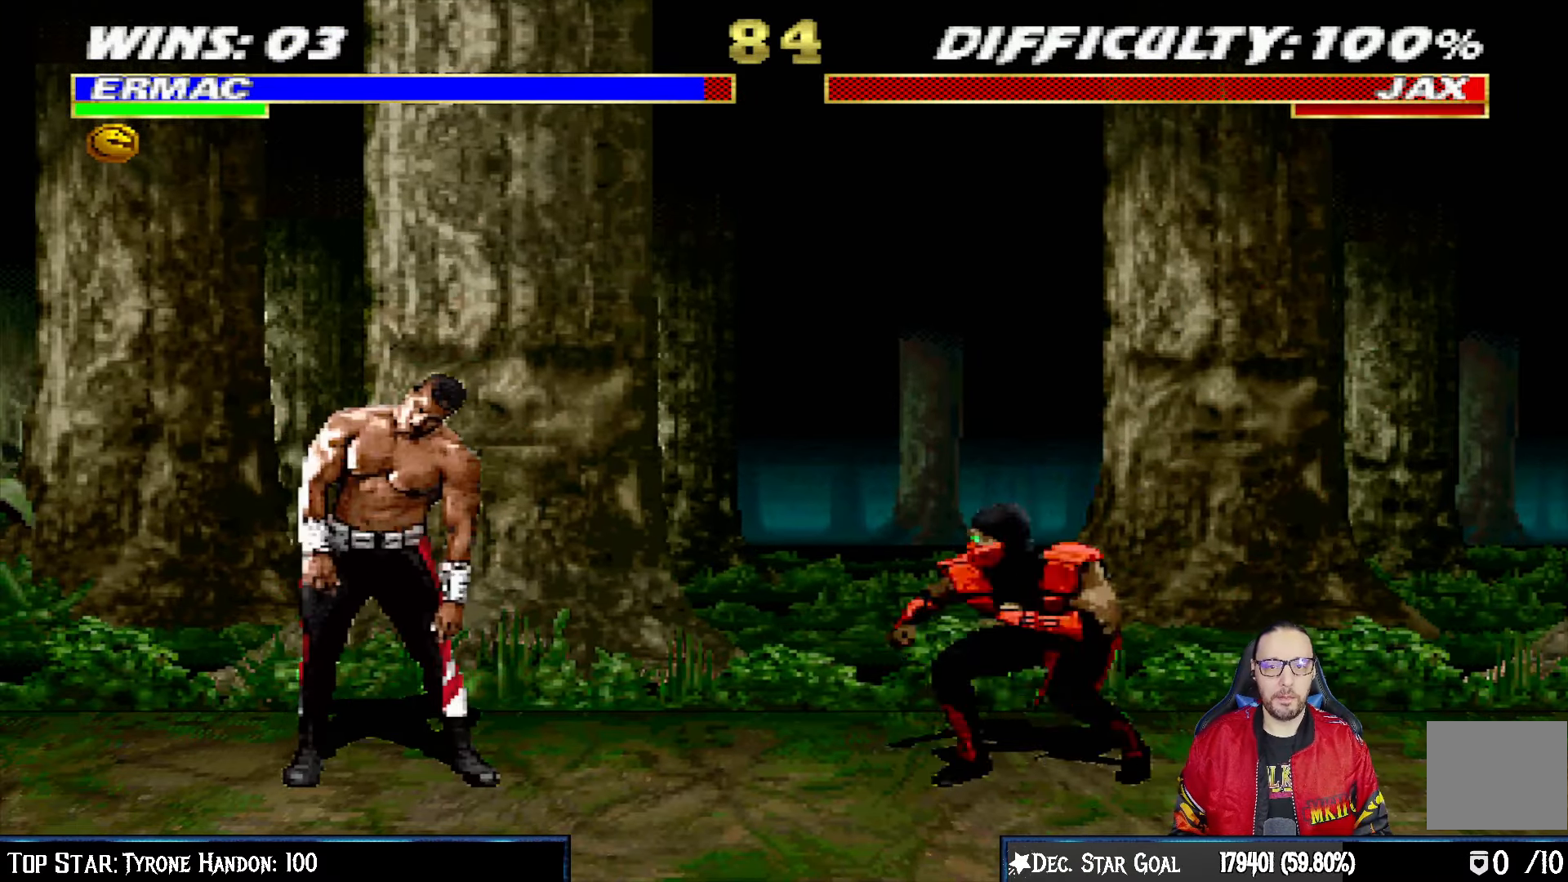
{"buttons": ["DPAD_DOWN"], "left_stick": "center", "right_stick": "center", "events": [[83, "DPAD_DOWN", "up"], [150, "DPAD_DOWN", "down"], [233, "DPAD_DOWN", "up"], [300, "DPAD_DOWN", "down"], [417, "DPAD_DOWN", "up"], [467, "DPAD_DOWN", "down"]]}
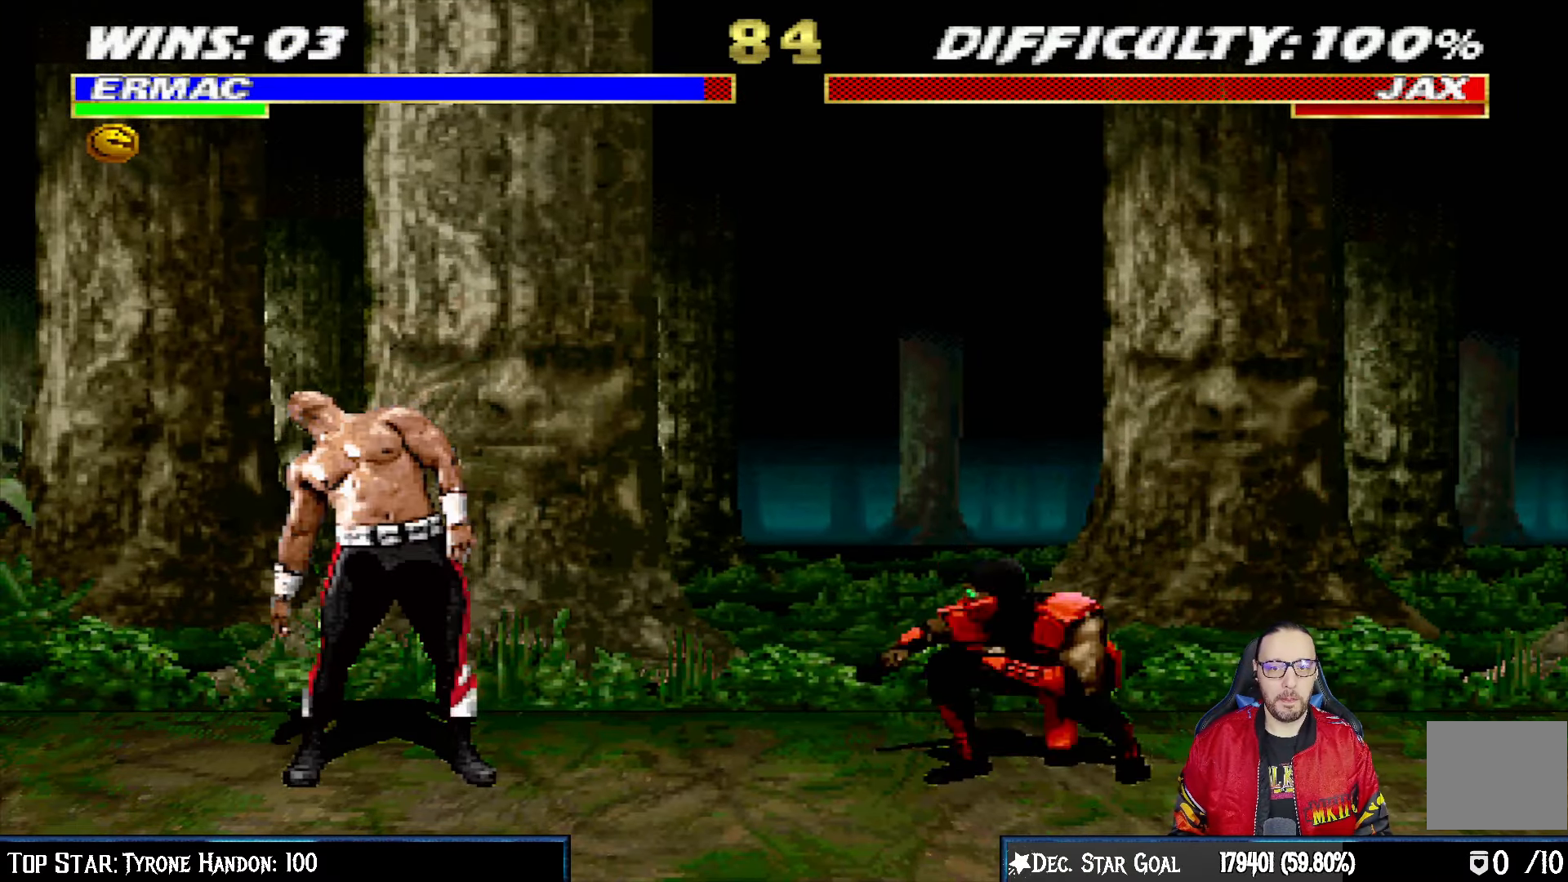
{"buttons": ["L1"], "left_stick": "center", "right_stick": "center", "events": [[83, "DPAD_DOWN", "up"], [150, "L1", "down"], [267, "L1", "up"], [333, "L1", "down"], [433, "L1", "up"], [500, "L1", "down"]]}
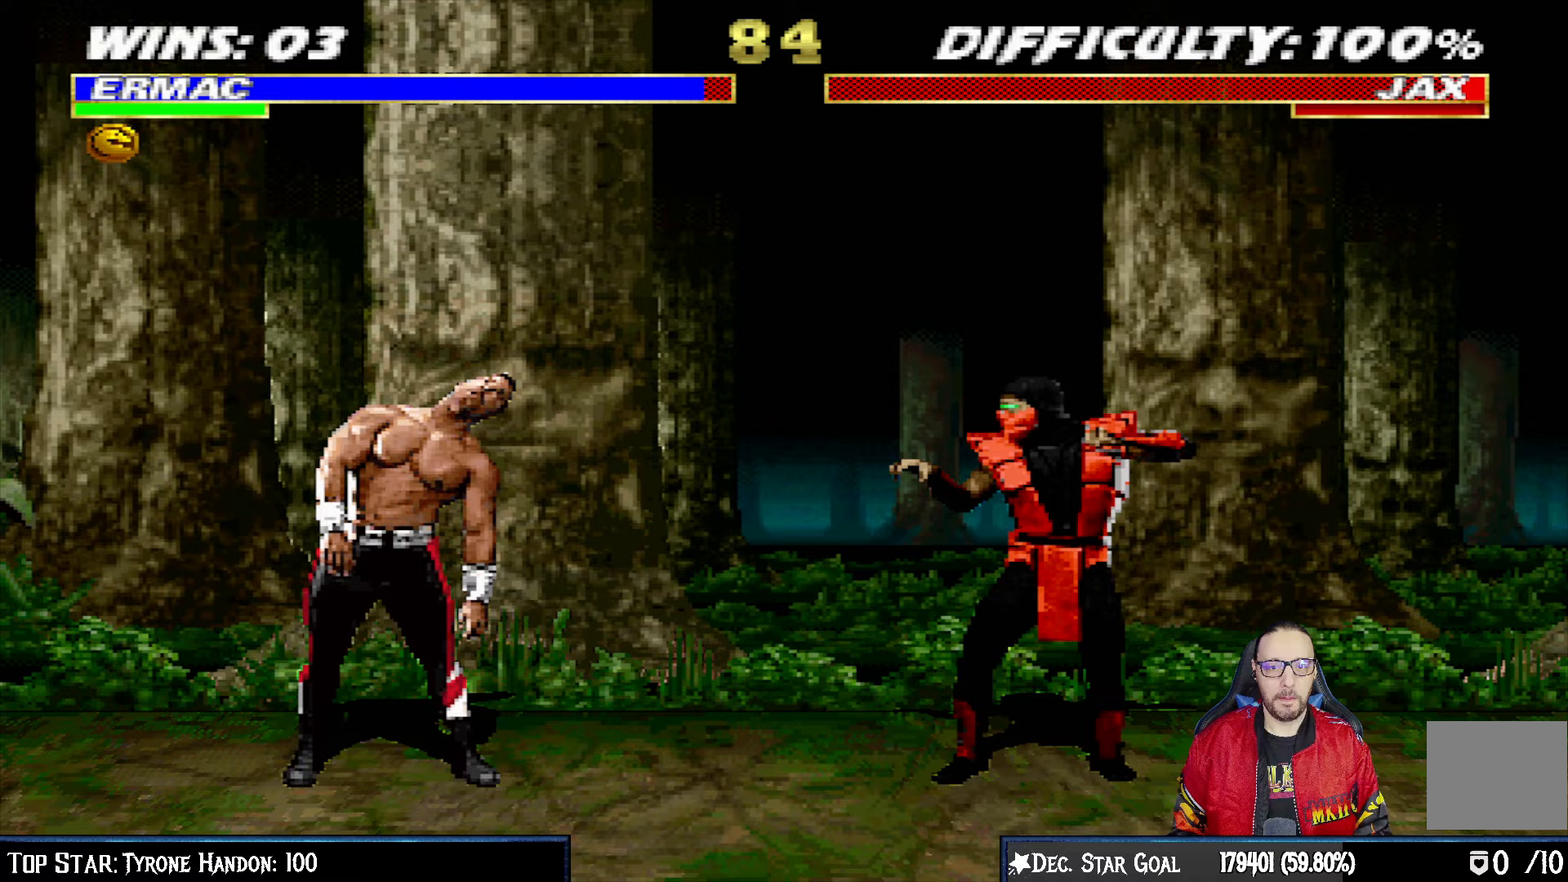
{"buttons": [], "left_stick": "center", "right_stick": "center", "events": [[100, "L1", "up"], [150, "L1", "down"], [233, "L1", "up"], [300, "L1", "down"], [433, "L1", "up"]]}